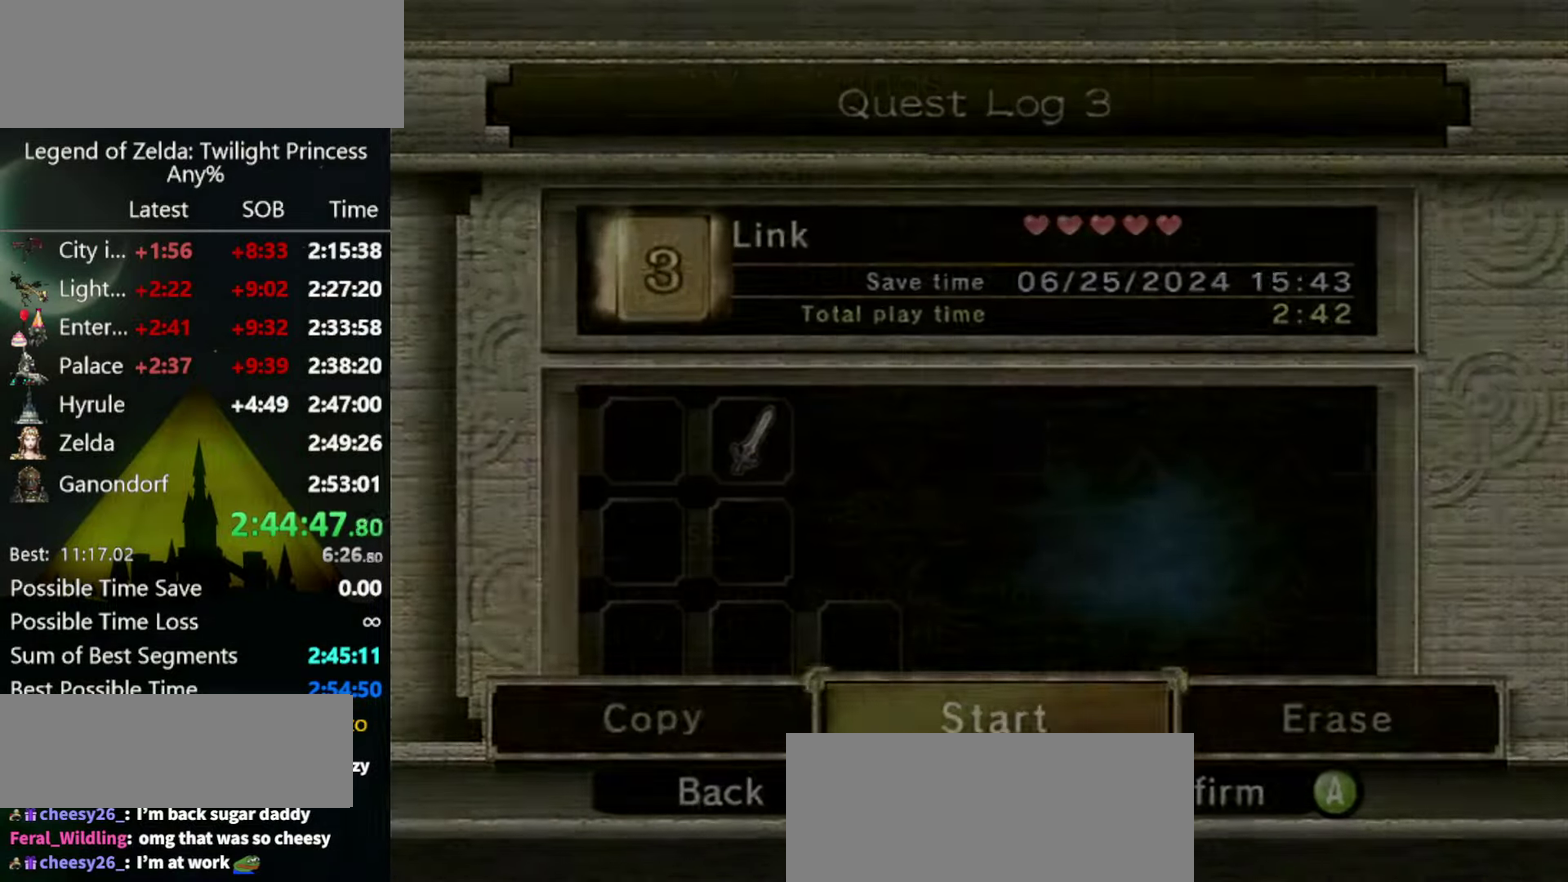
Gameplay with a controller (Nintendo layout); each line is a JSON object with the inputs held at the frame after it. "events" lists button and stick changes between this image and that frame as [ms after this image, input, new state], when the widget could be followed in between. Not read: A L3 R3.
{"buttons": [], "left_stick": "center", "right_stick": "center", "events": []}
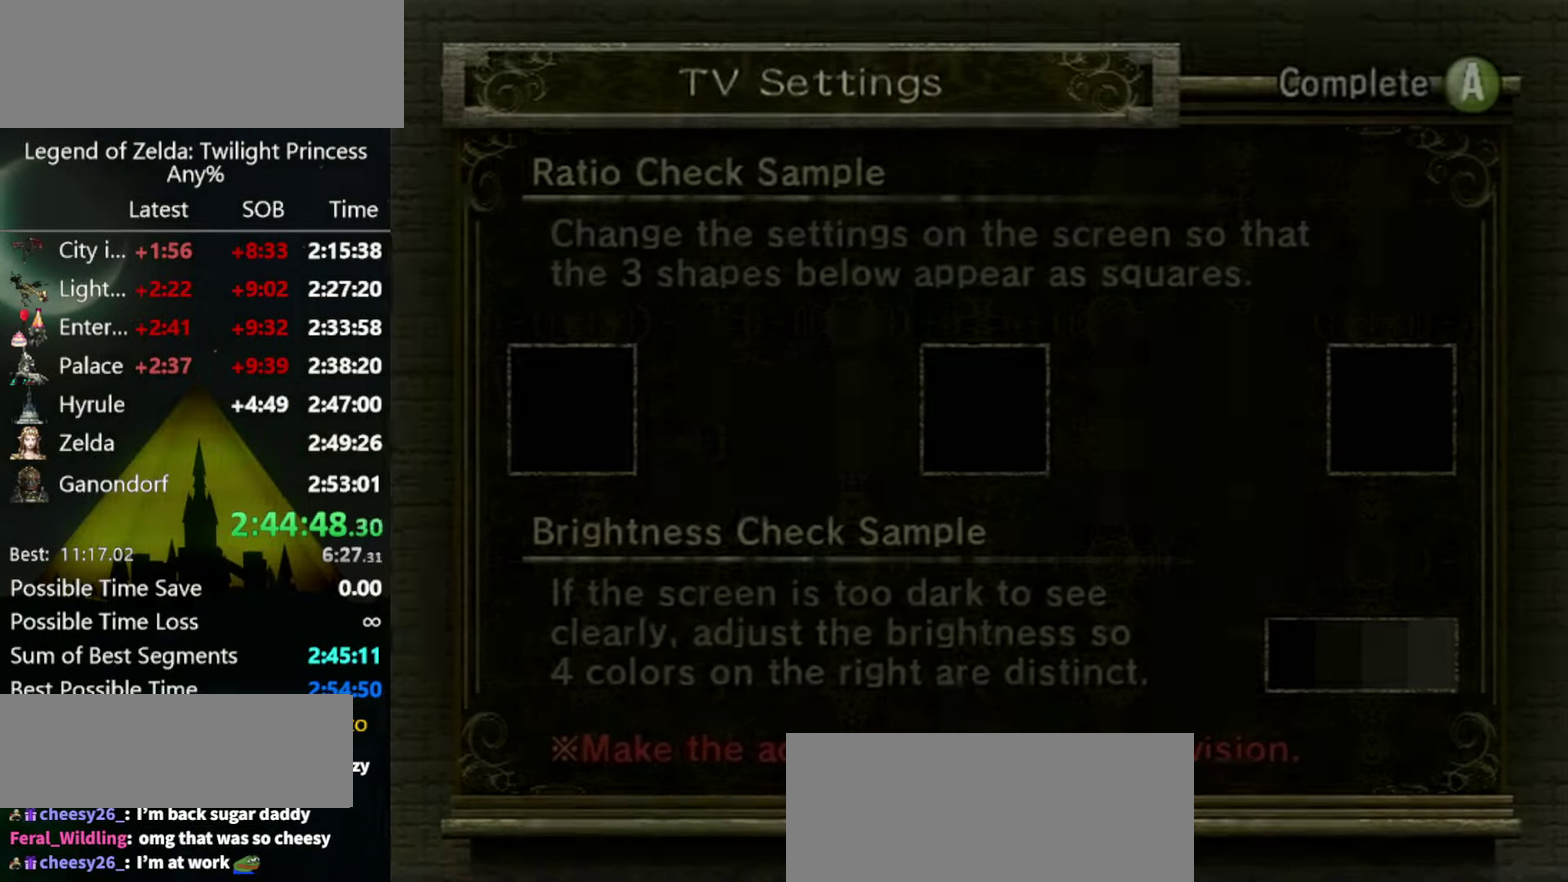
{"buttons": ["START"], "left_stick": "center", "right_stick": "center", "events": [[100, "START", "down"], [167, "START", "up"], [233, "START", "down"]]}
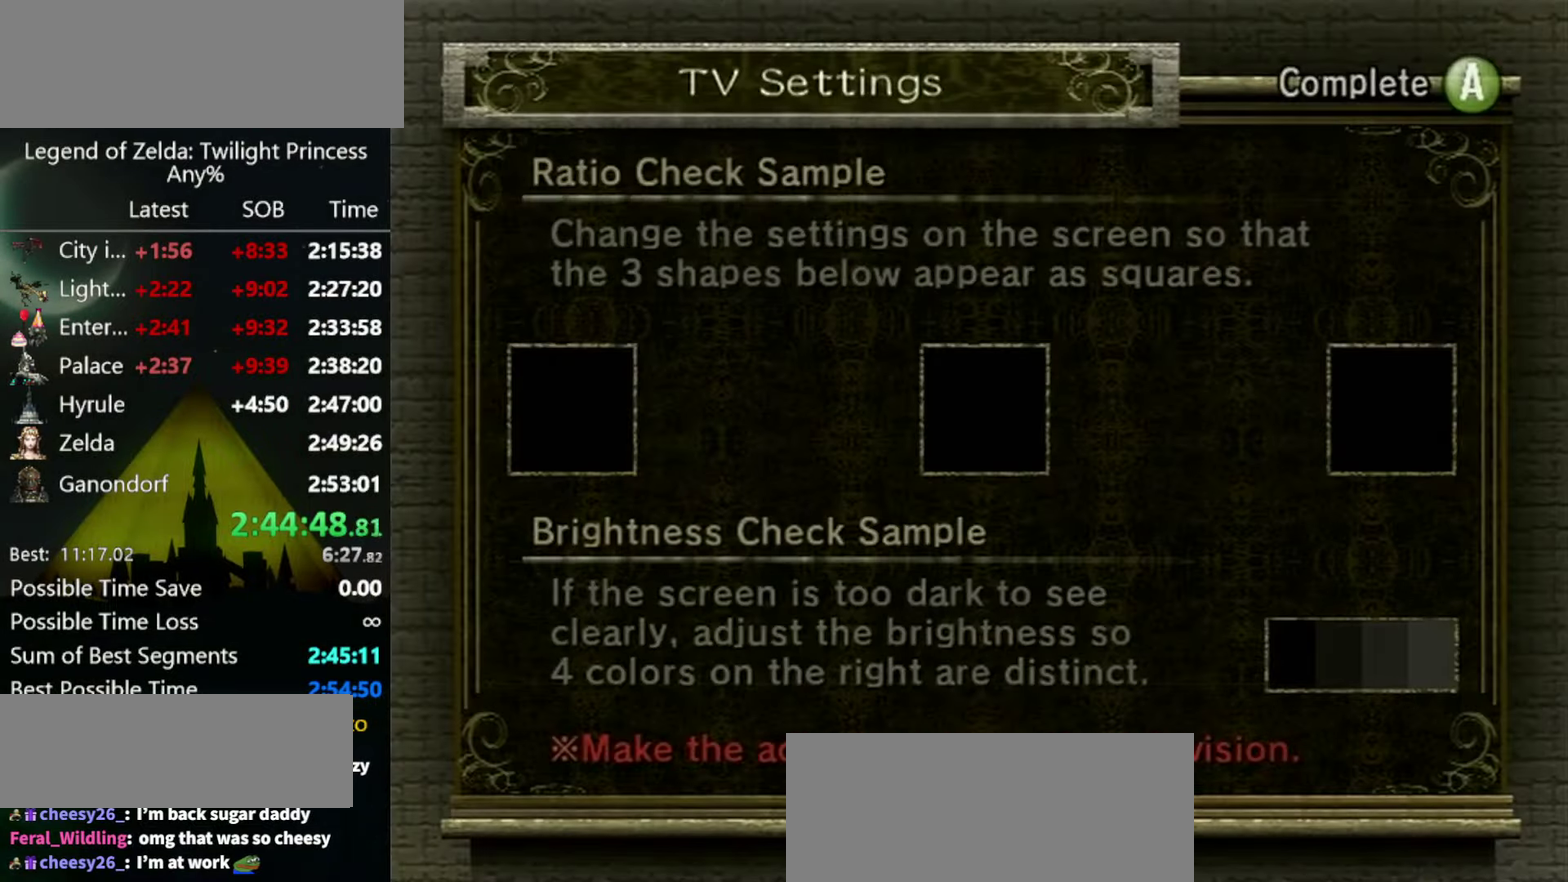
{"buttons": [], "left_stick": "center", "right_stick": "center", "events": [[33, "START", "up"], [100, "START", "down"], [167, "START", "up"]]}
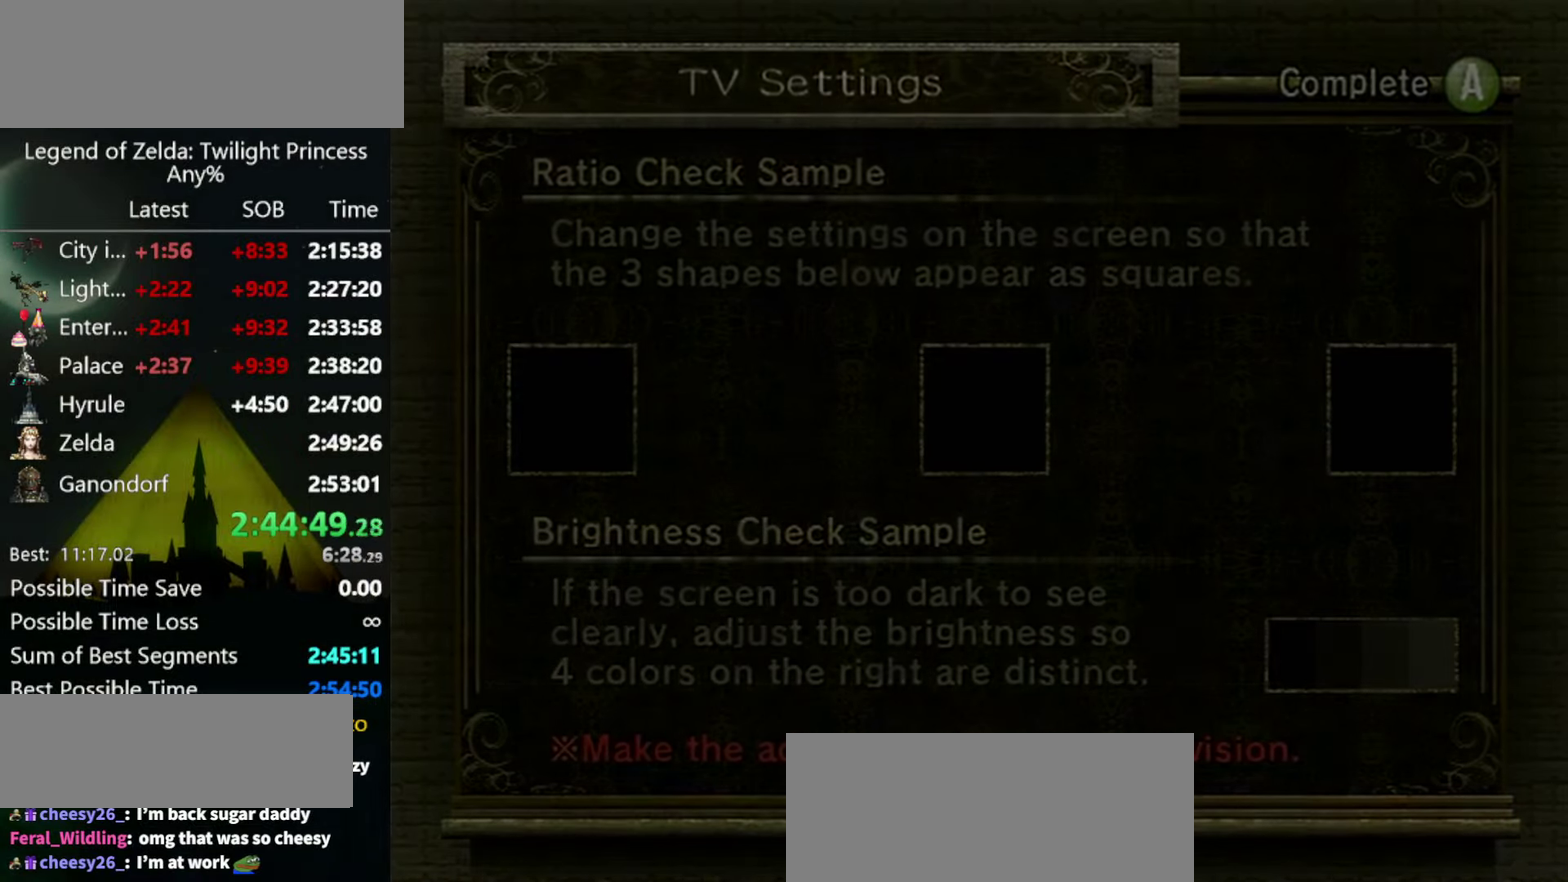
{"buttons": [], "left_stick": "center", "right_stick": "center", "events": []}
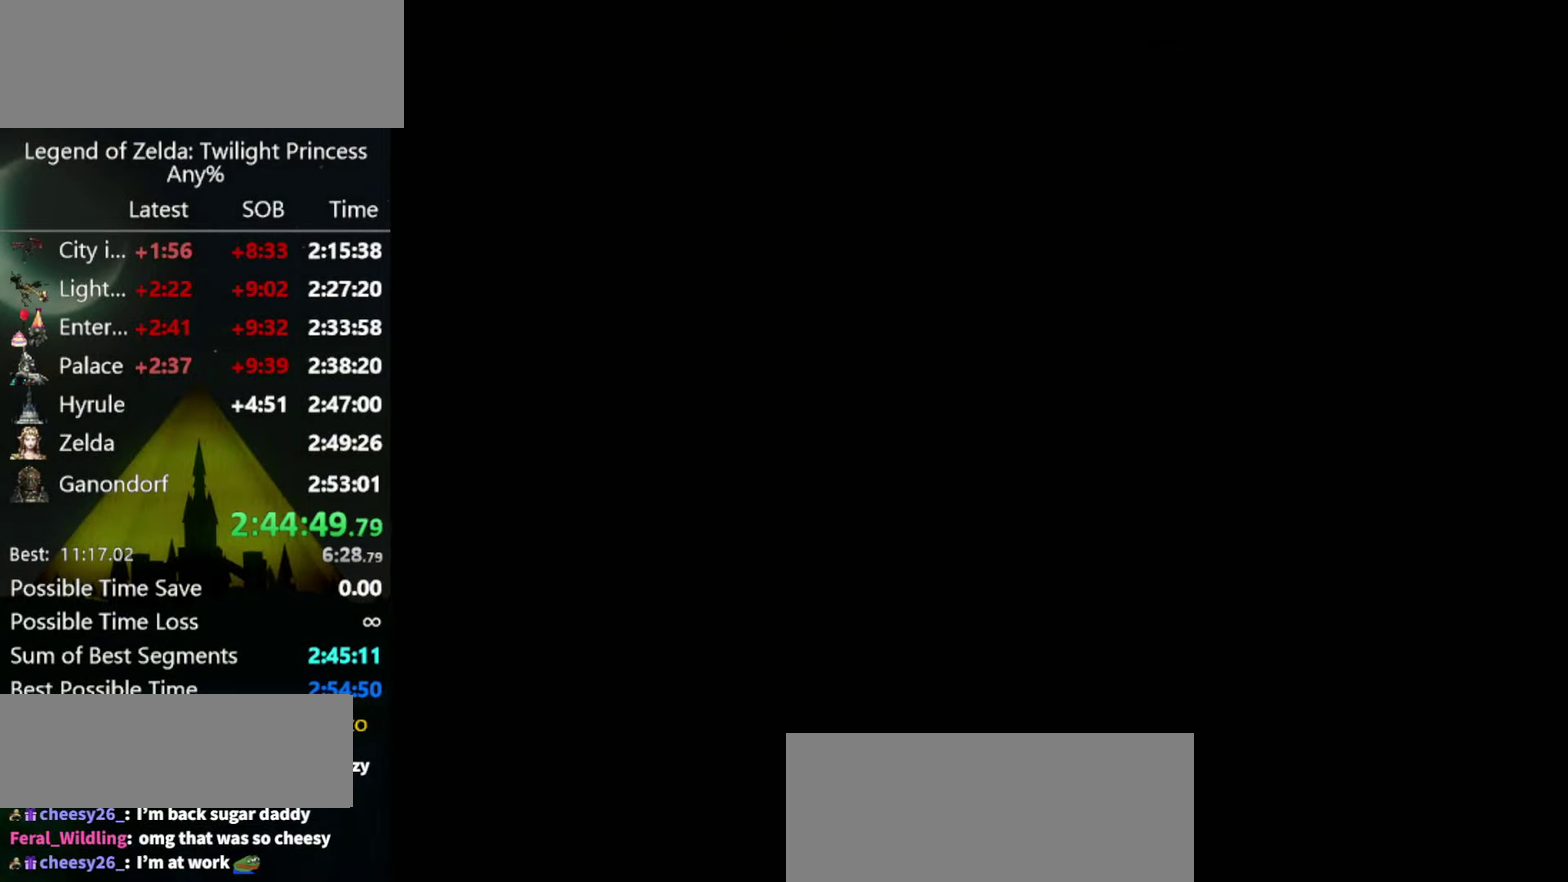
{"buttons": [], "left_stick": "center", "right_stick": "center", "events": []}
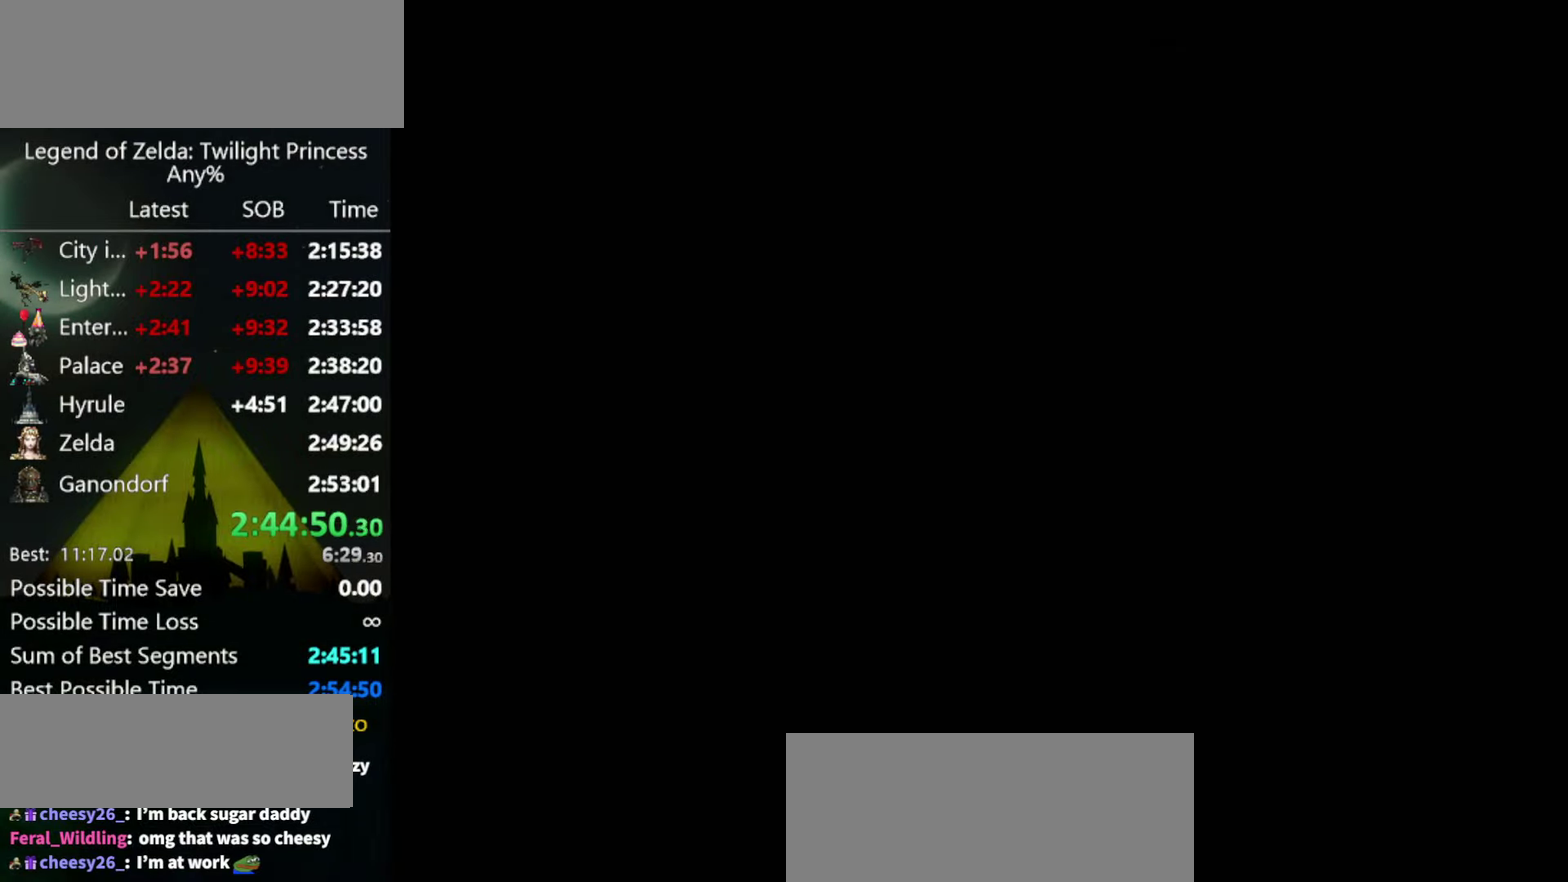
{"buttons": [], "left_stick": "center", "right_stick": "center", "events": []}
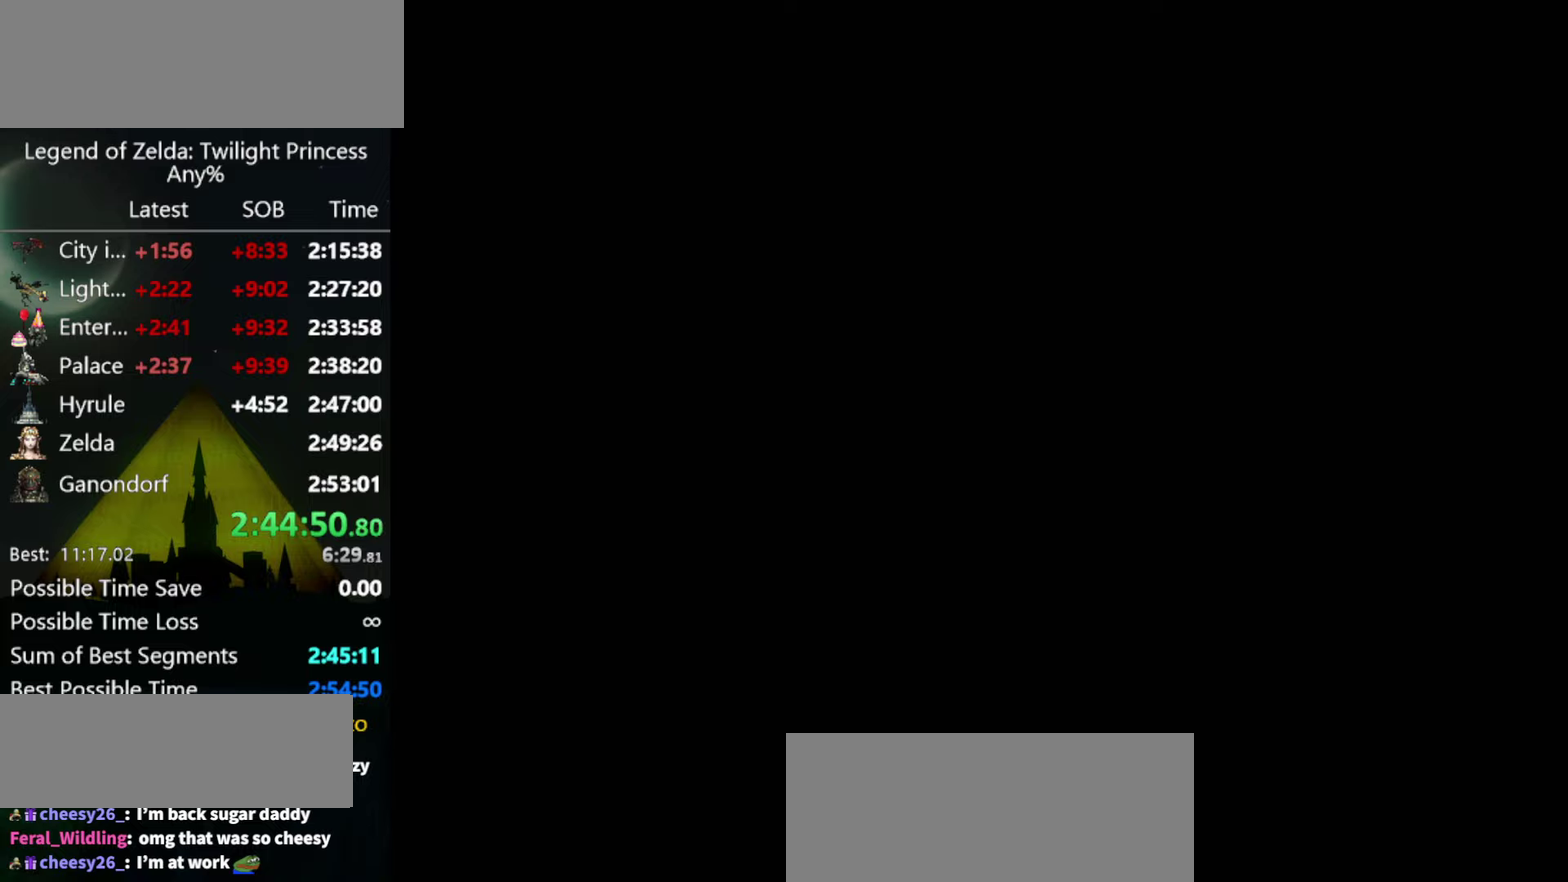
{"buttons": [], "left_stick": "up", "right_stick": "center", "events": [[66, "left_stick", "up"]]}
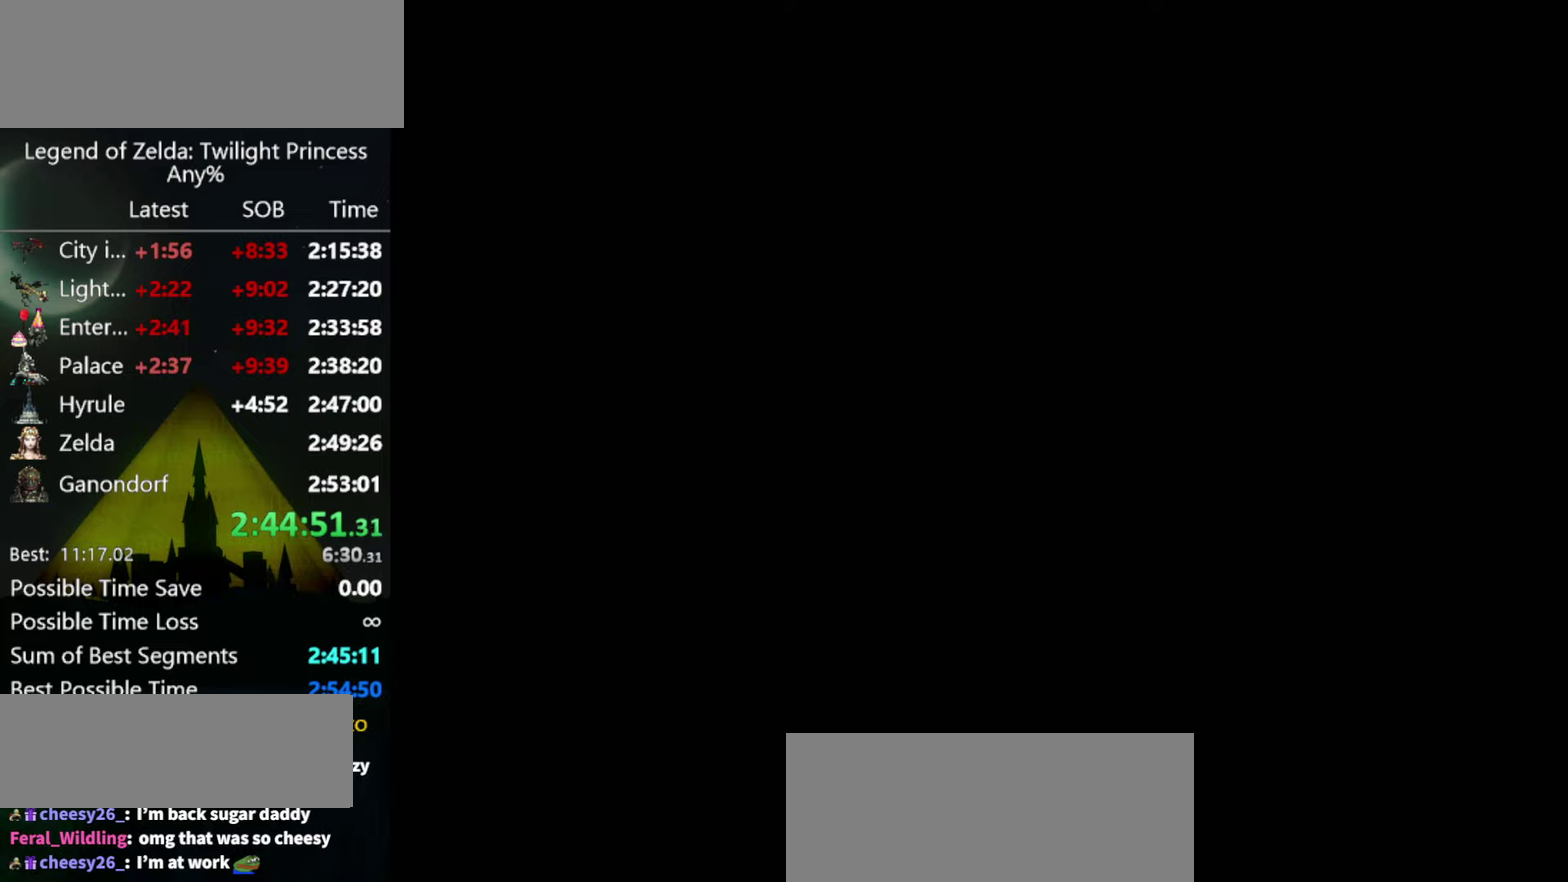
{"buttons": [], "left_stick": "up", "right_stick": "center", "events": []}
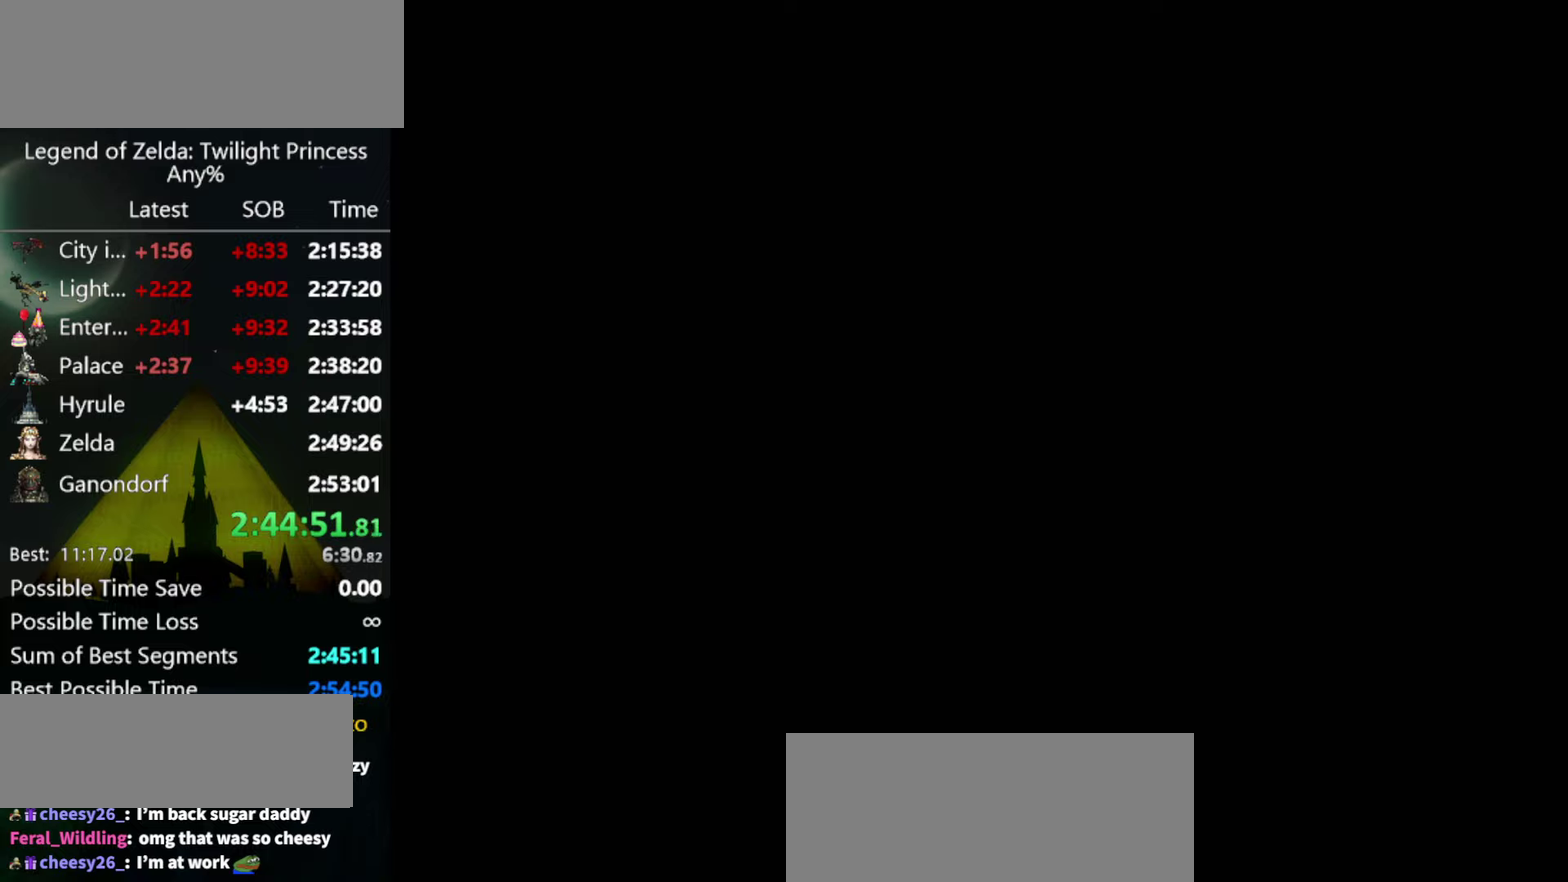
{"buttons": [], "left_stick": "up", "right_stick": "center", "events": []}
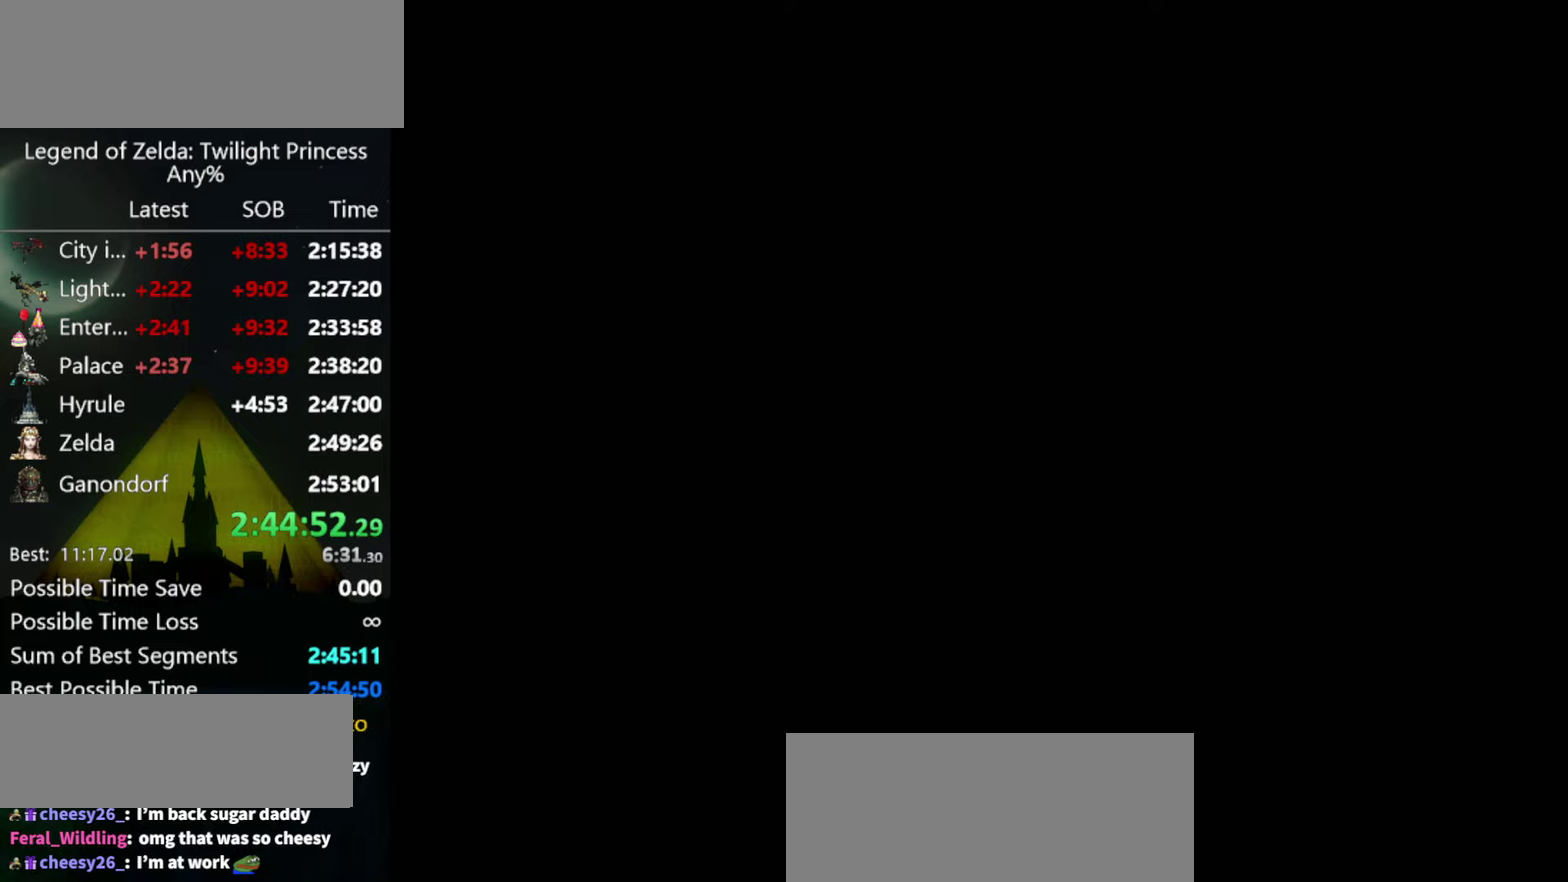
{"buttons": [], "left_stick": "up", "right_stick": "center", "events": []}
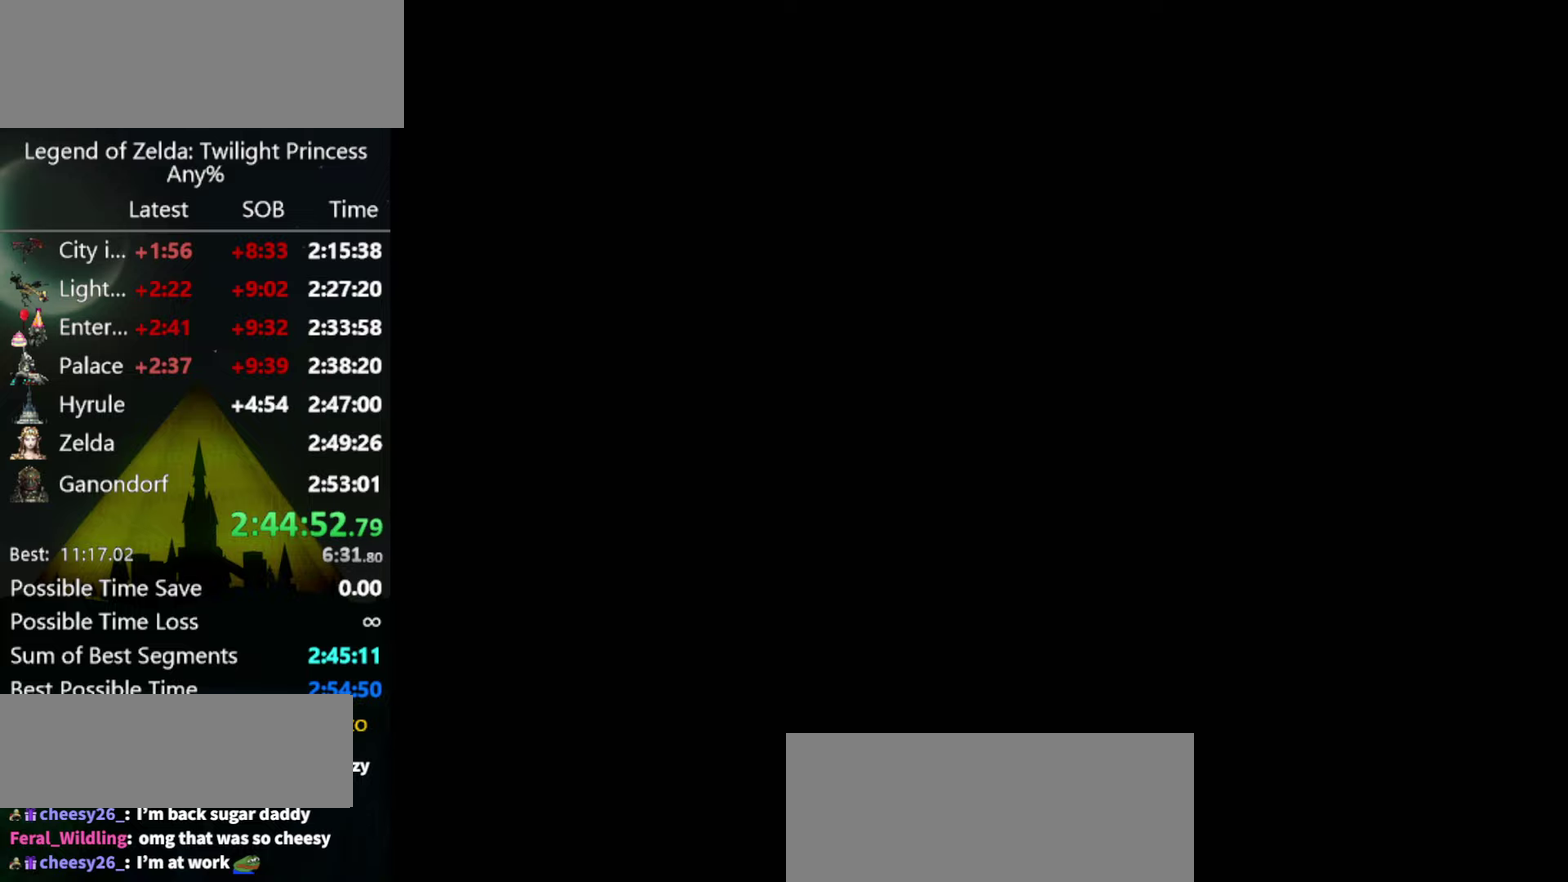
{"buttons": [], "left_stick": "up", "right_stick": "center", "events": []}
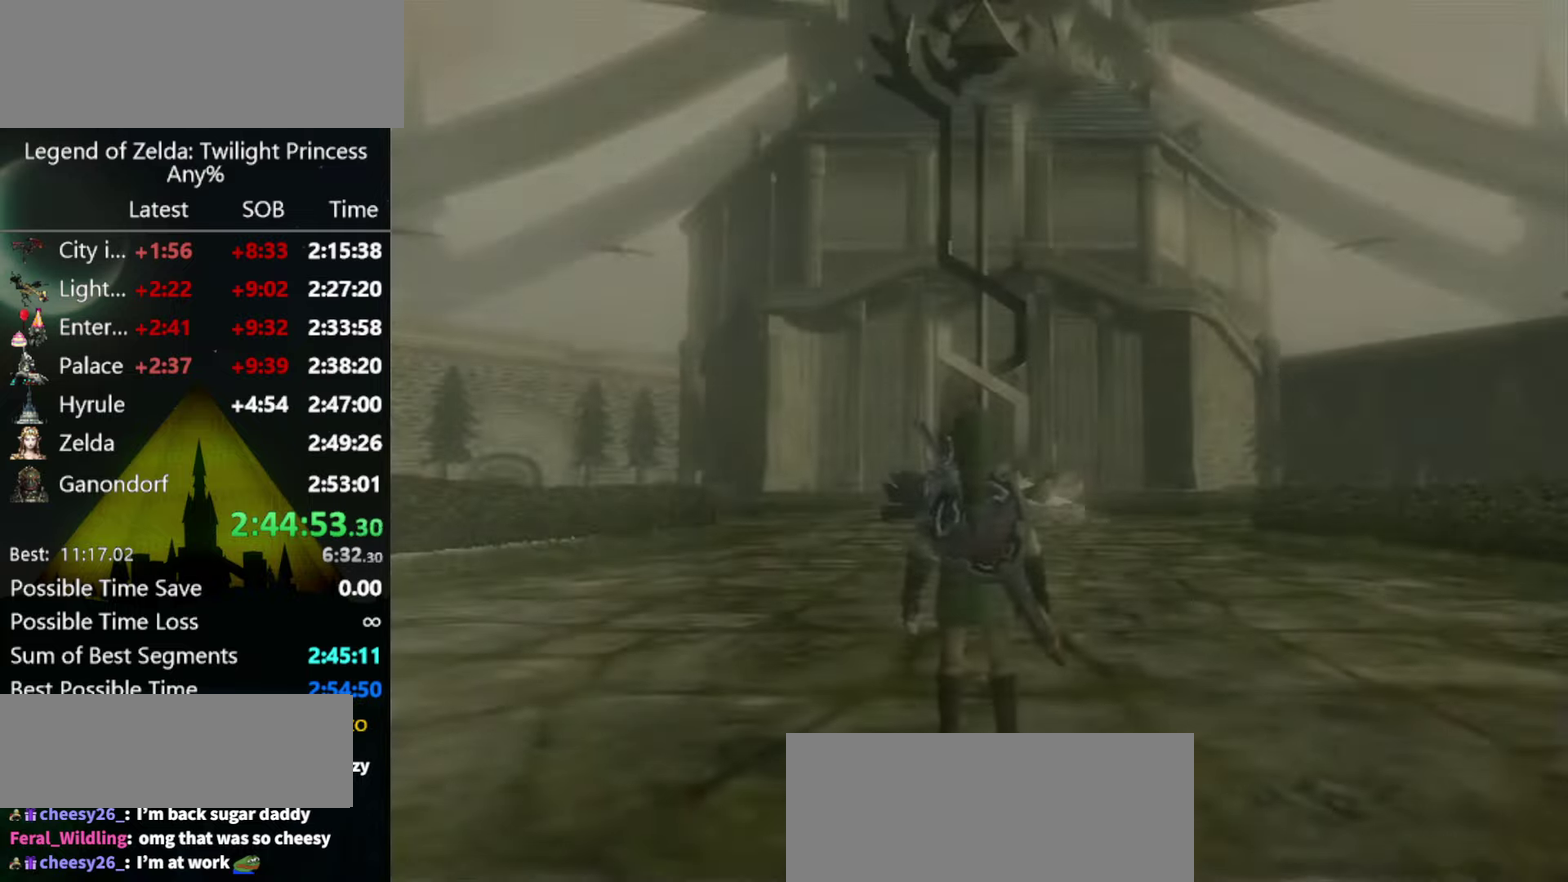
{"buttons": [], "left_stick": "up", "right_stick": "center", "events": []}
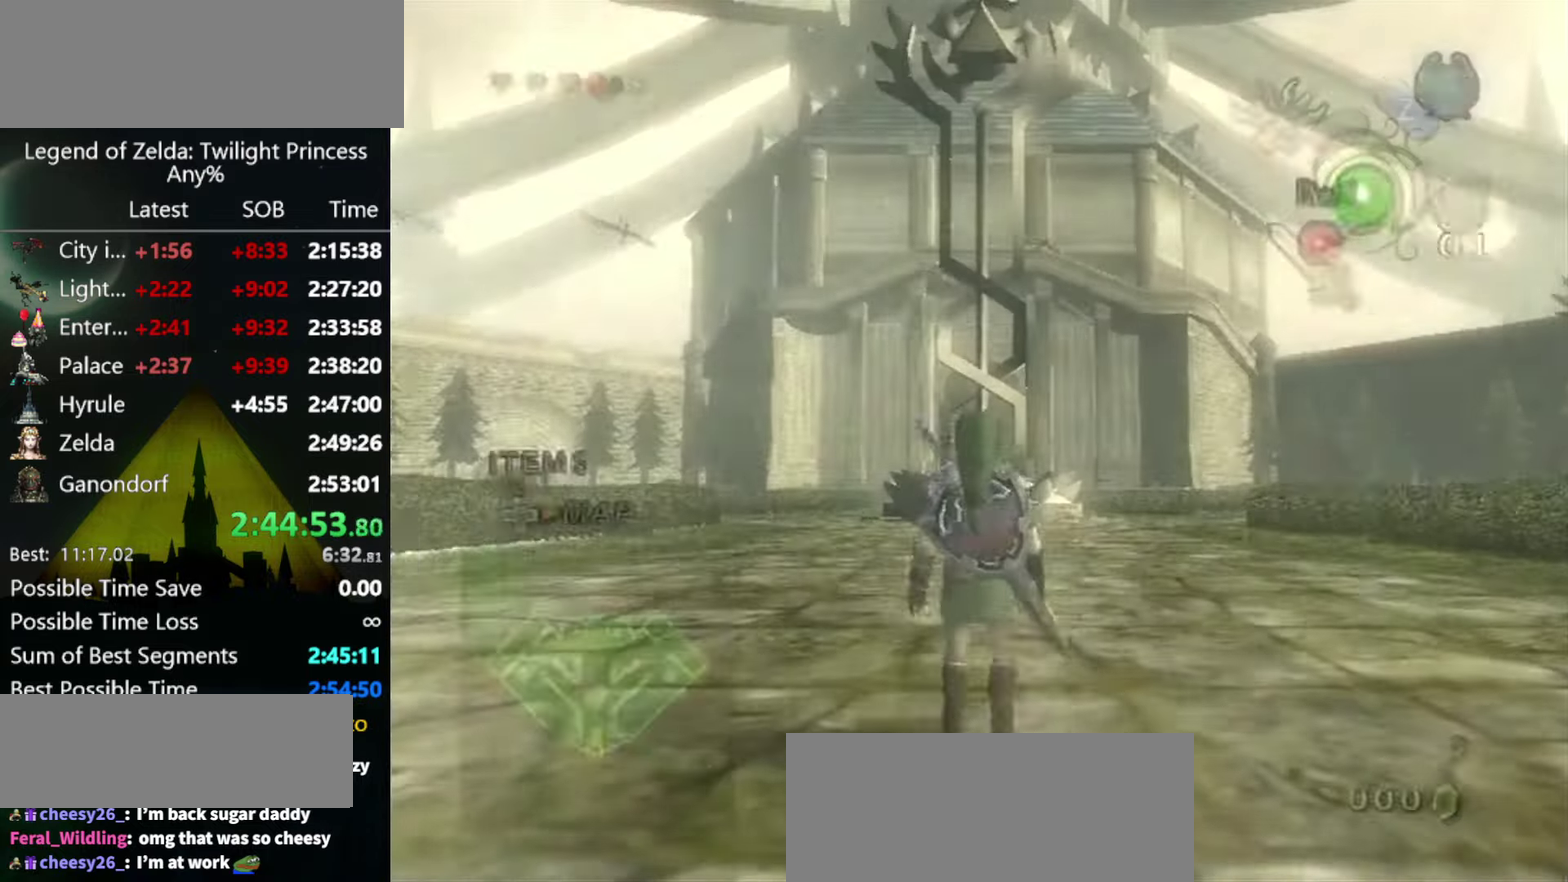
{"buttons": [], "left_stick": "up", "right_stick": "center", "events": []}
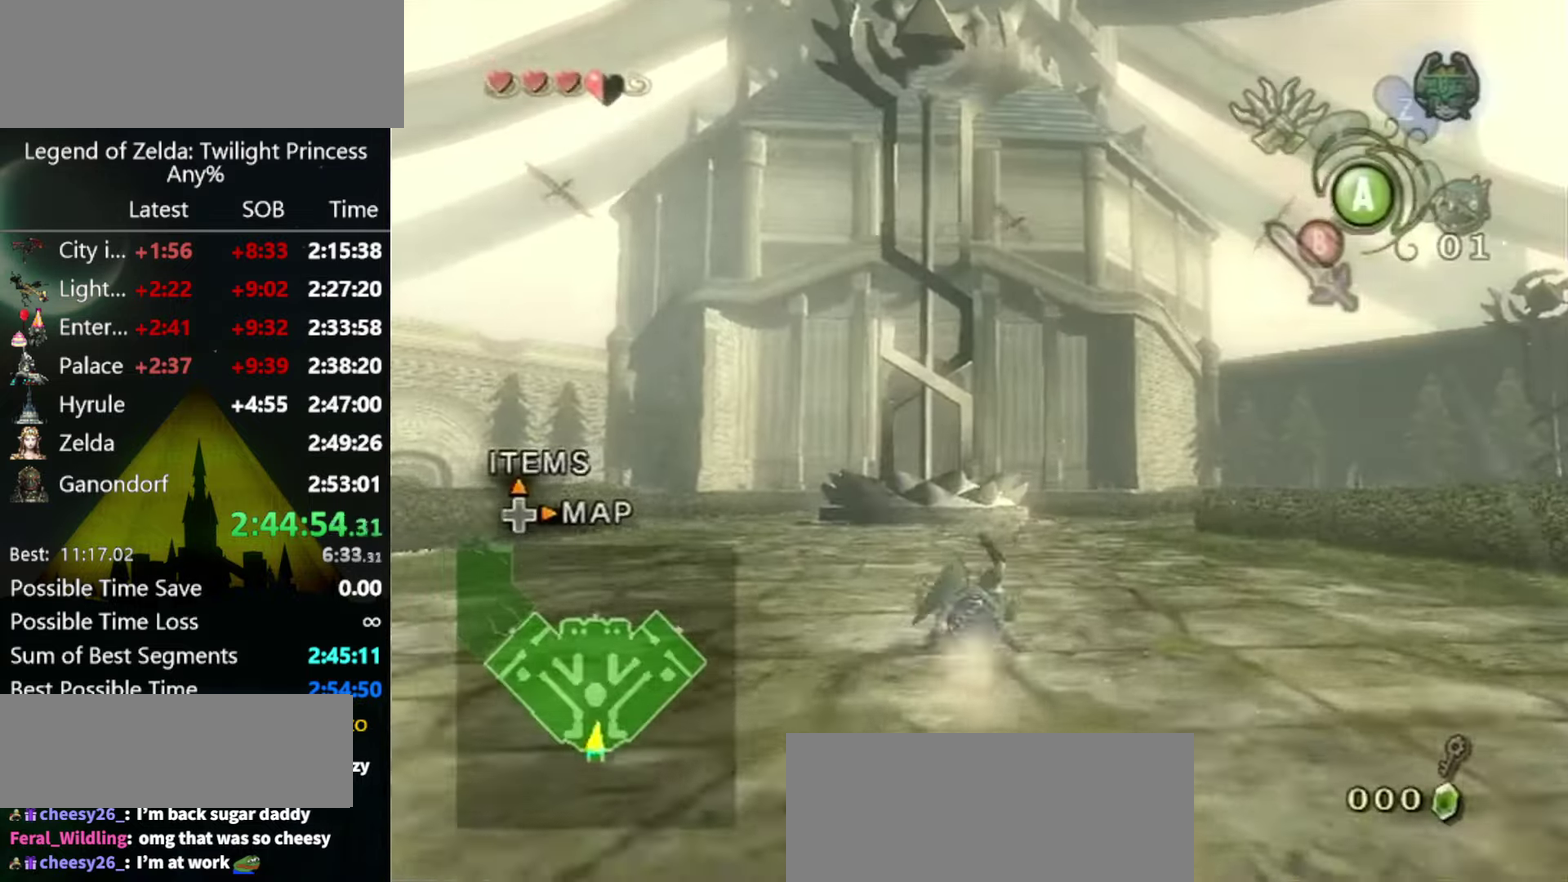
{"buttons": [], "left_stick": "up", "right_stick": "center", "events": []}
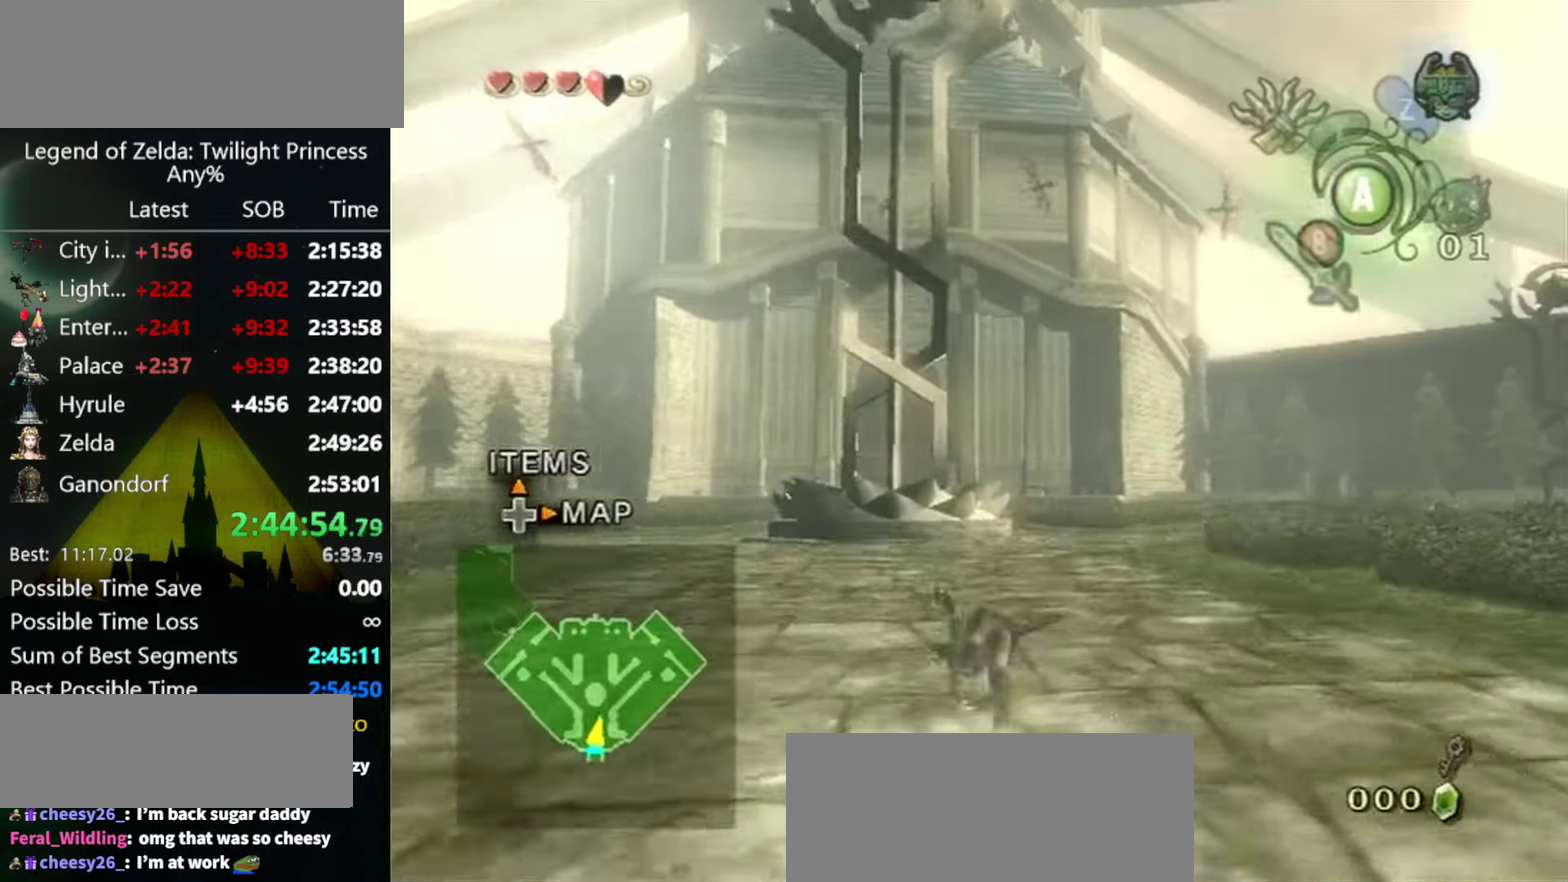
{"buttons": [], "left_stick": "up", "right_stick": "center", "events": []}
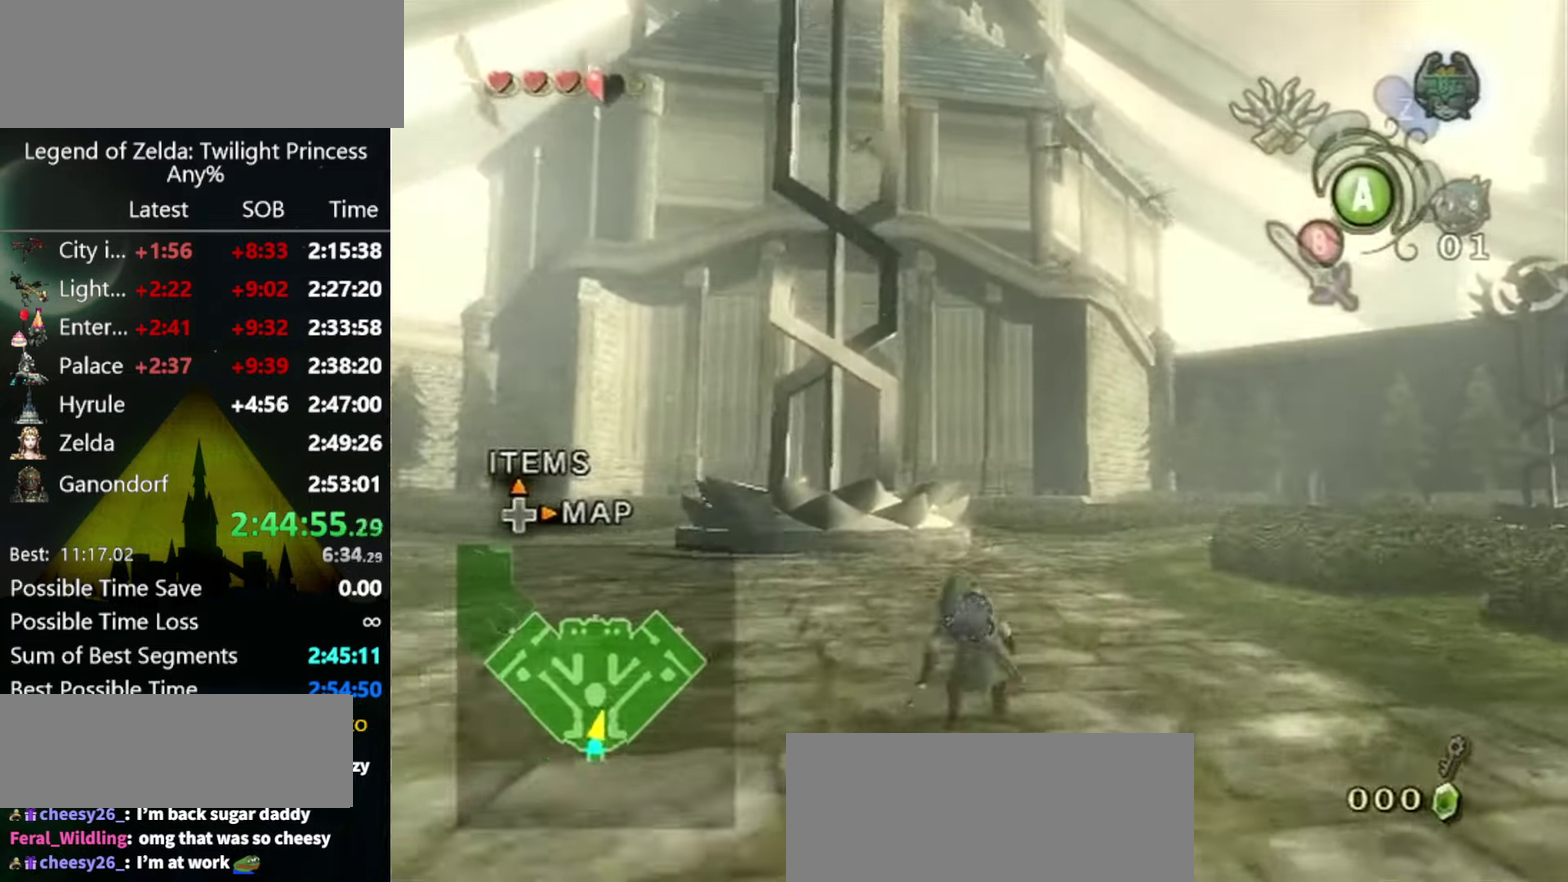
{"buttons": [], "left_stick": "up", "right_stick": "center", "events": []}
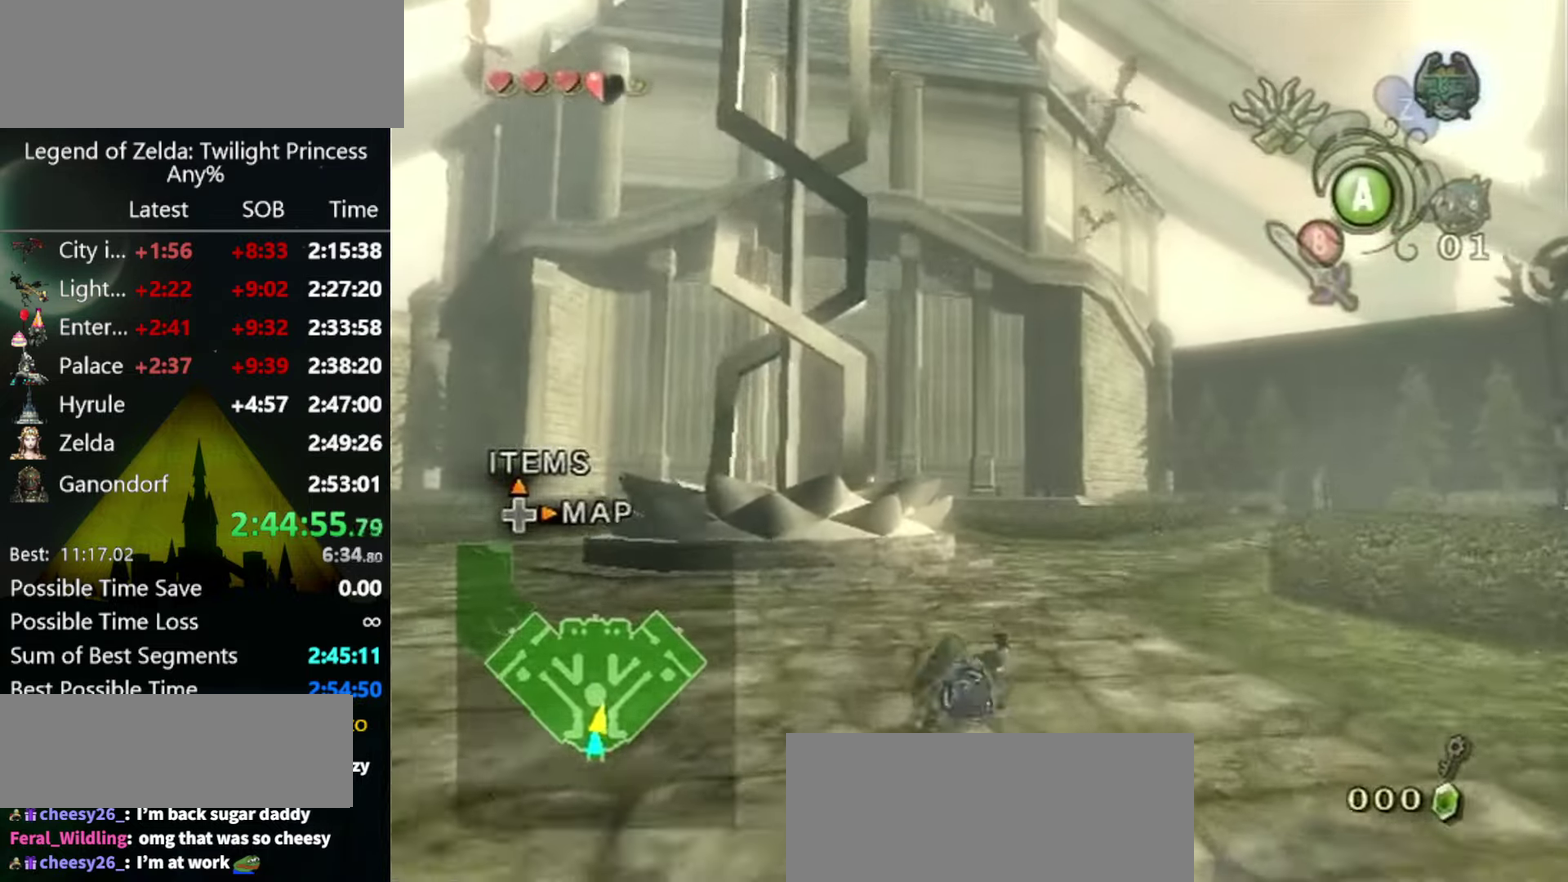
{"buttons": [], "left_stick": "up", "right_stick": "center", "events": []}
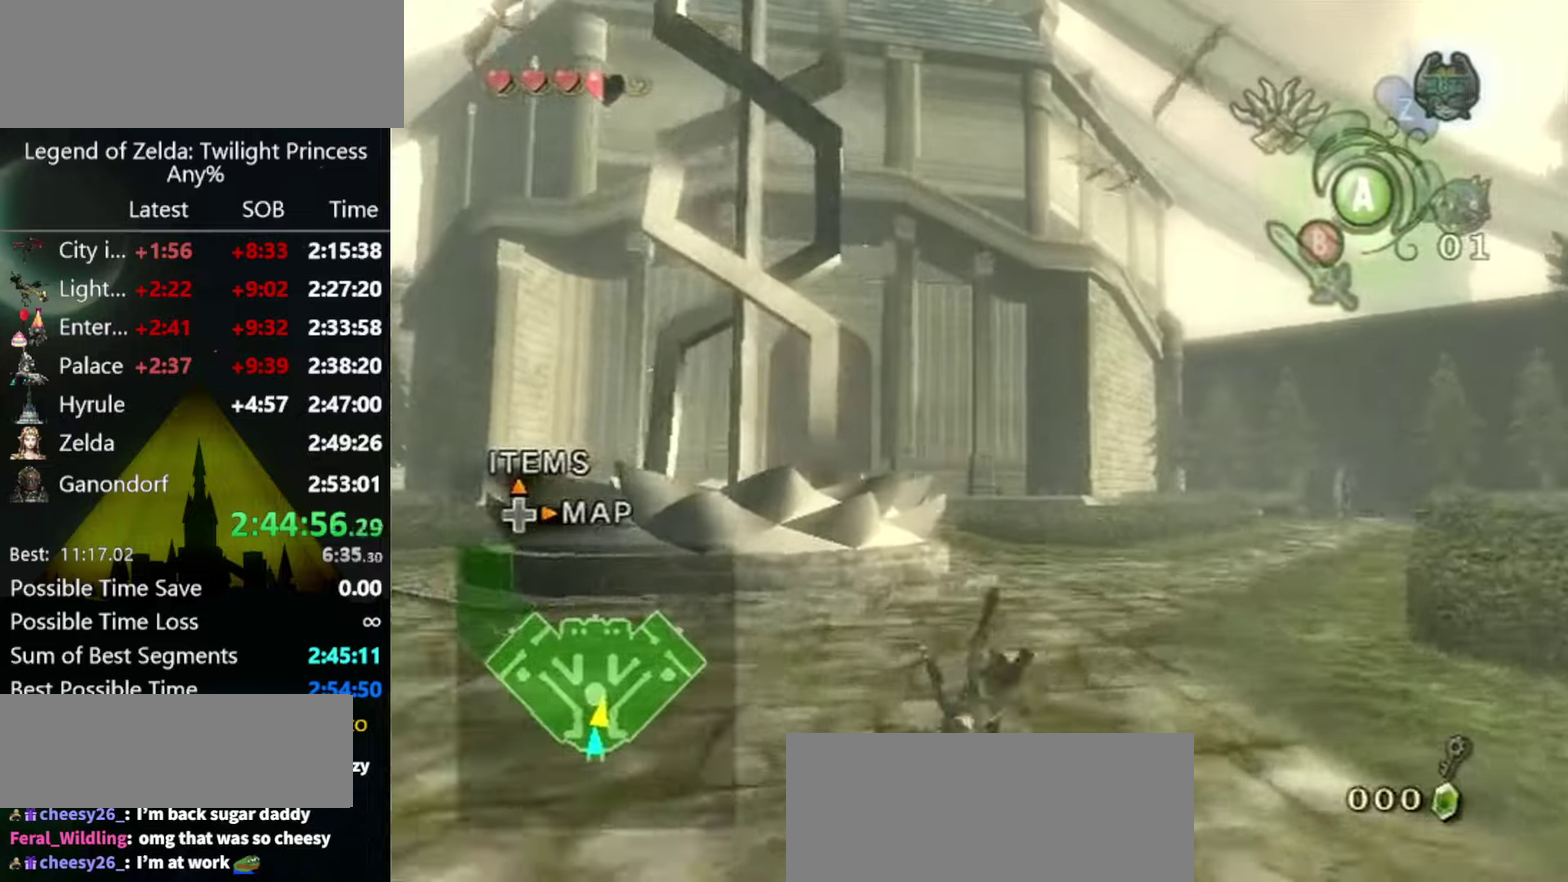
{"buttons": [], "left_stick": "up", "right_stick": "center", "events": []}
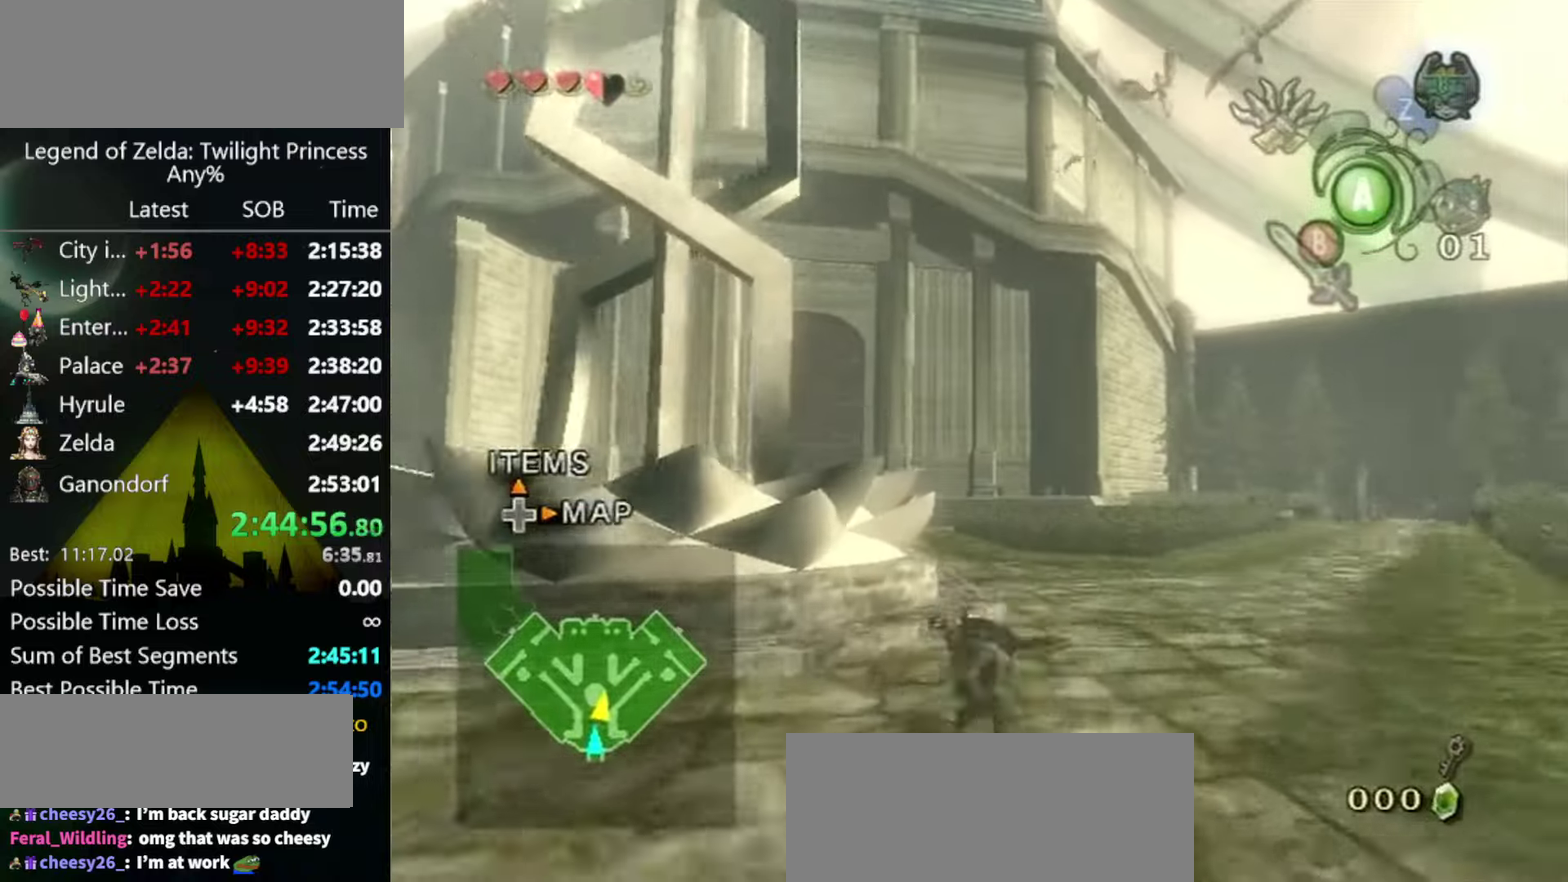
{"buttons": [], "left_stick": "up", "right_stick": "center", "events": []}
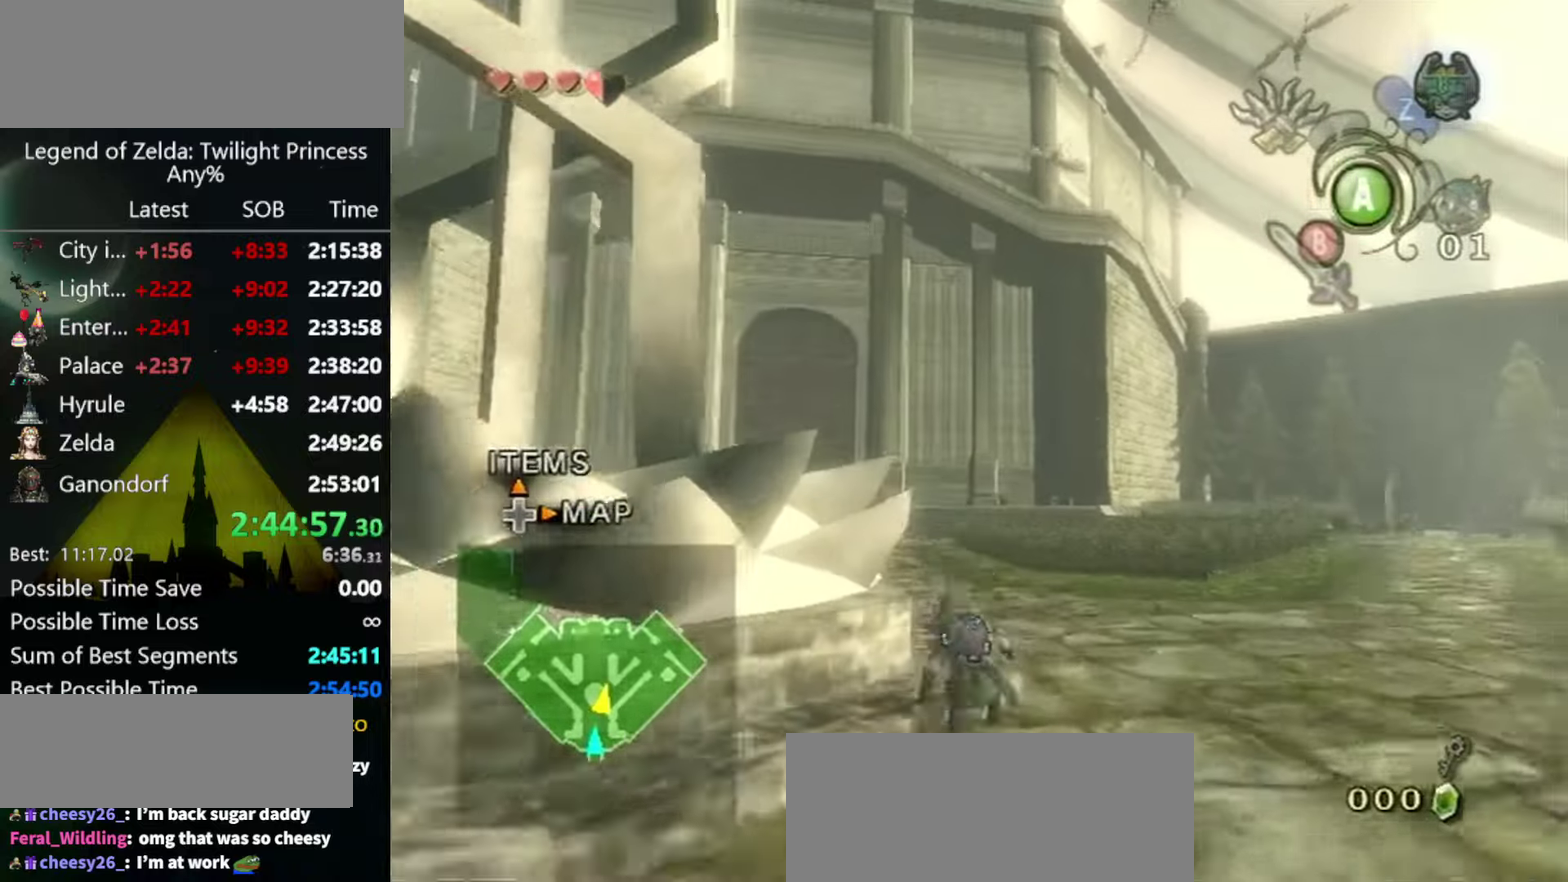
{"buttons": [], "left_stick": "up", "right_stick": "center", "events": []}
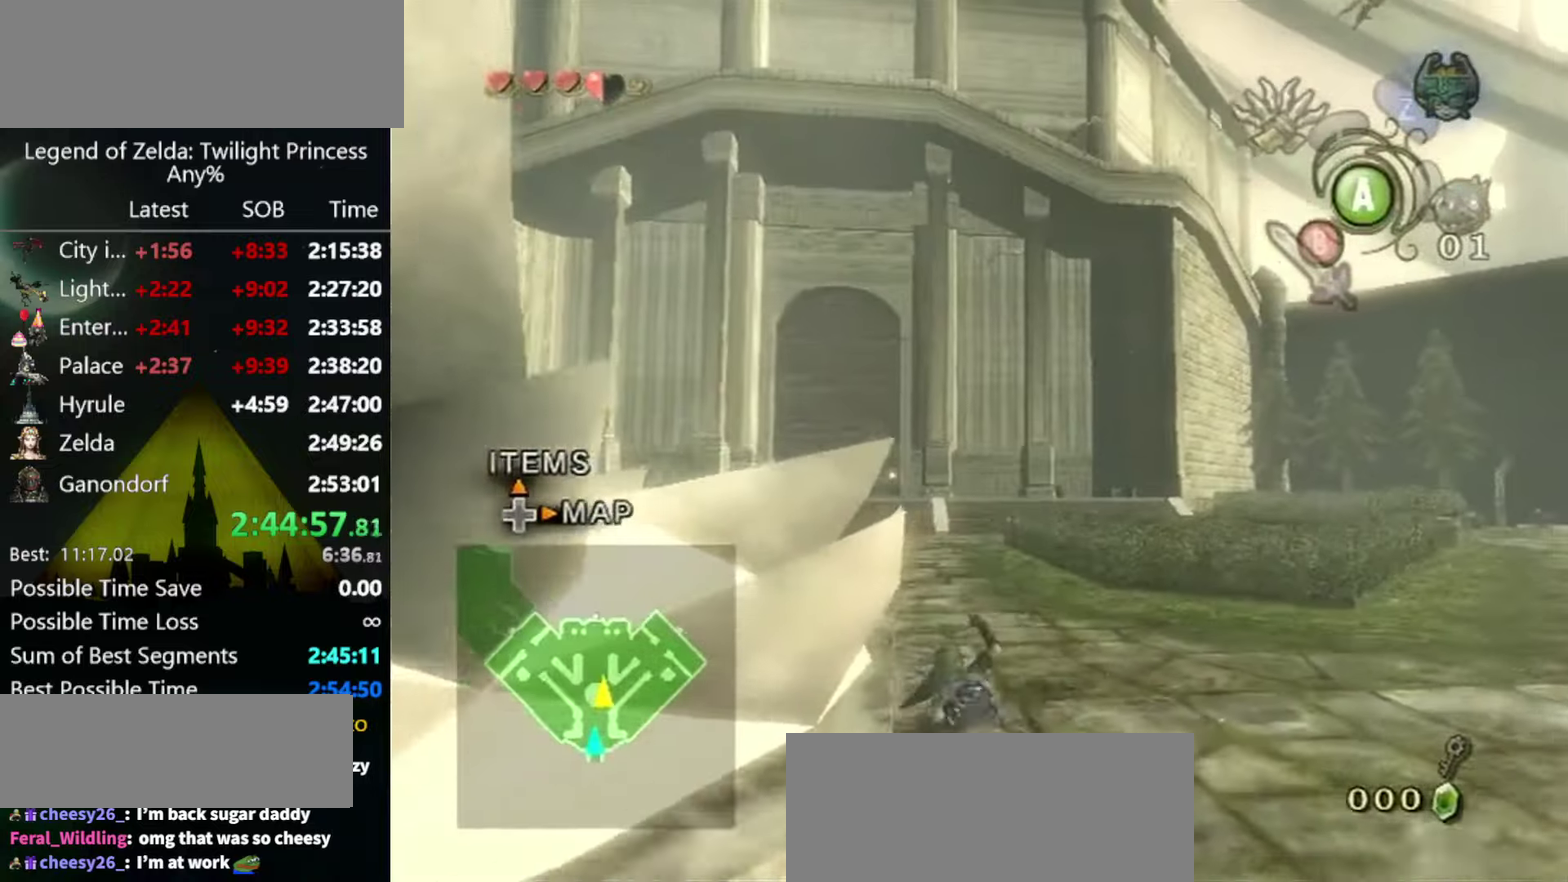
{"buttons": [], "left_stick": "up", "right_stick": "center", "events": [[167, "left_stick", "up-left"], [334, "left_stick", "up"]]}
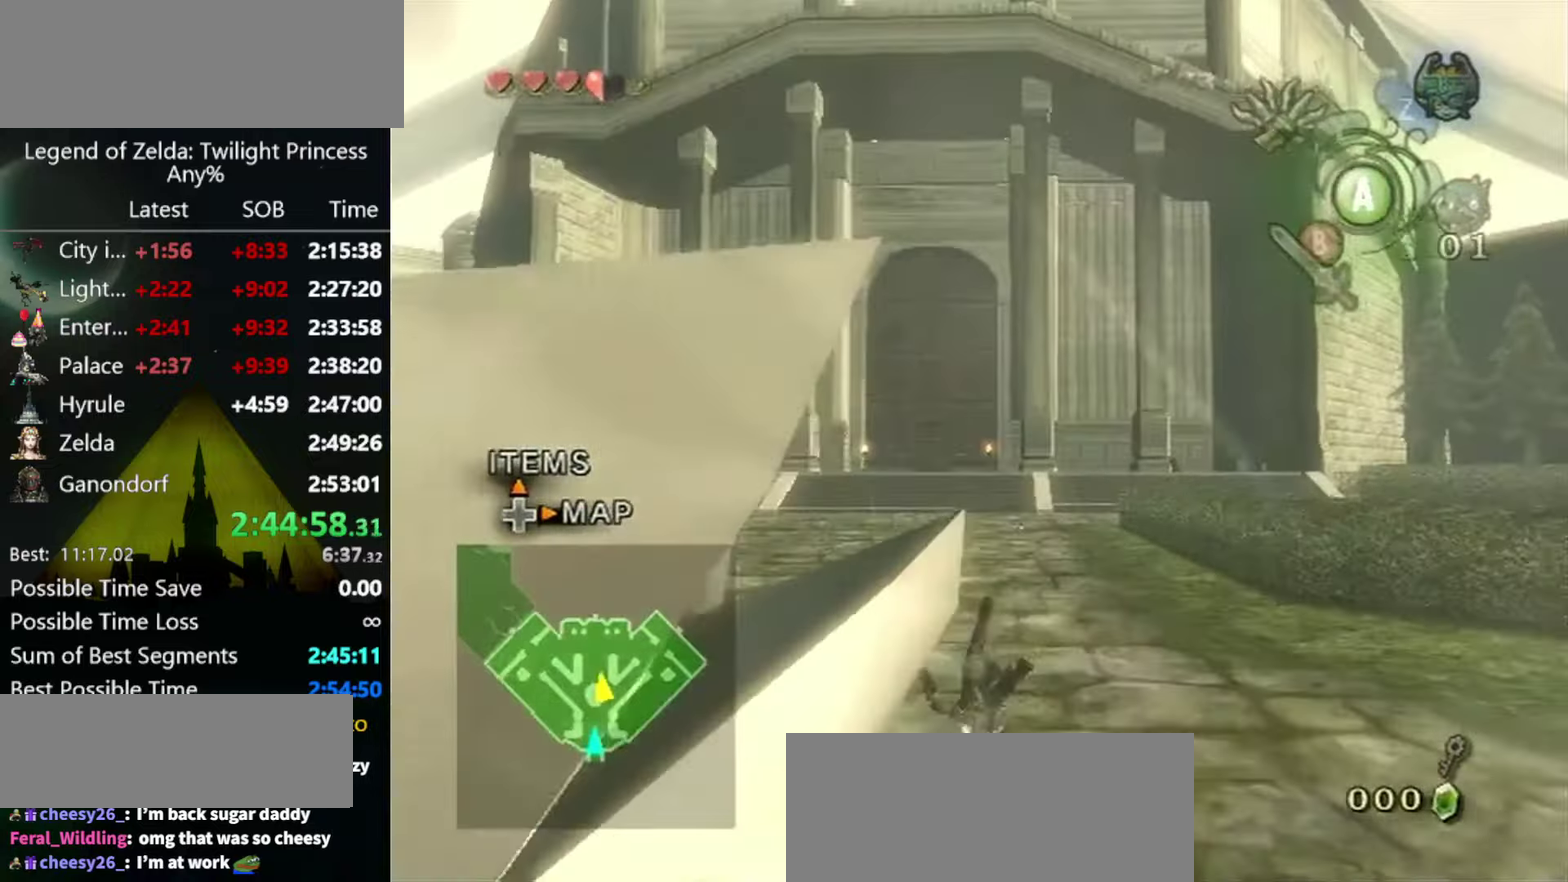
{"buttons": [], "left_stick": "up", "right_stick": "center", "events": []}
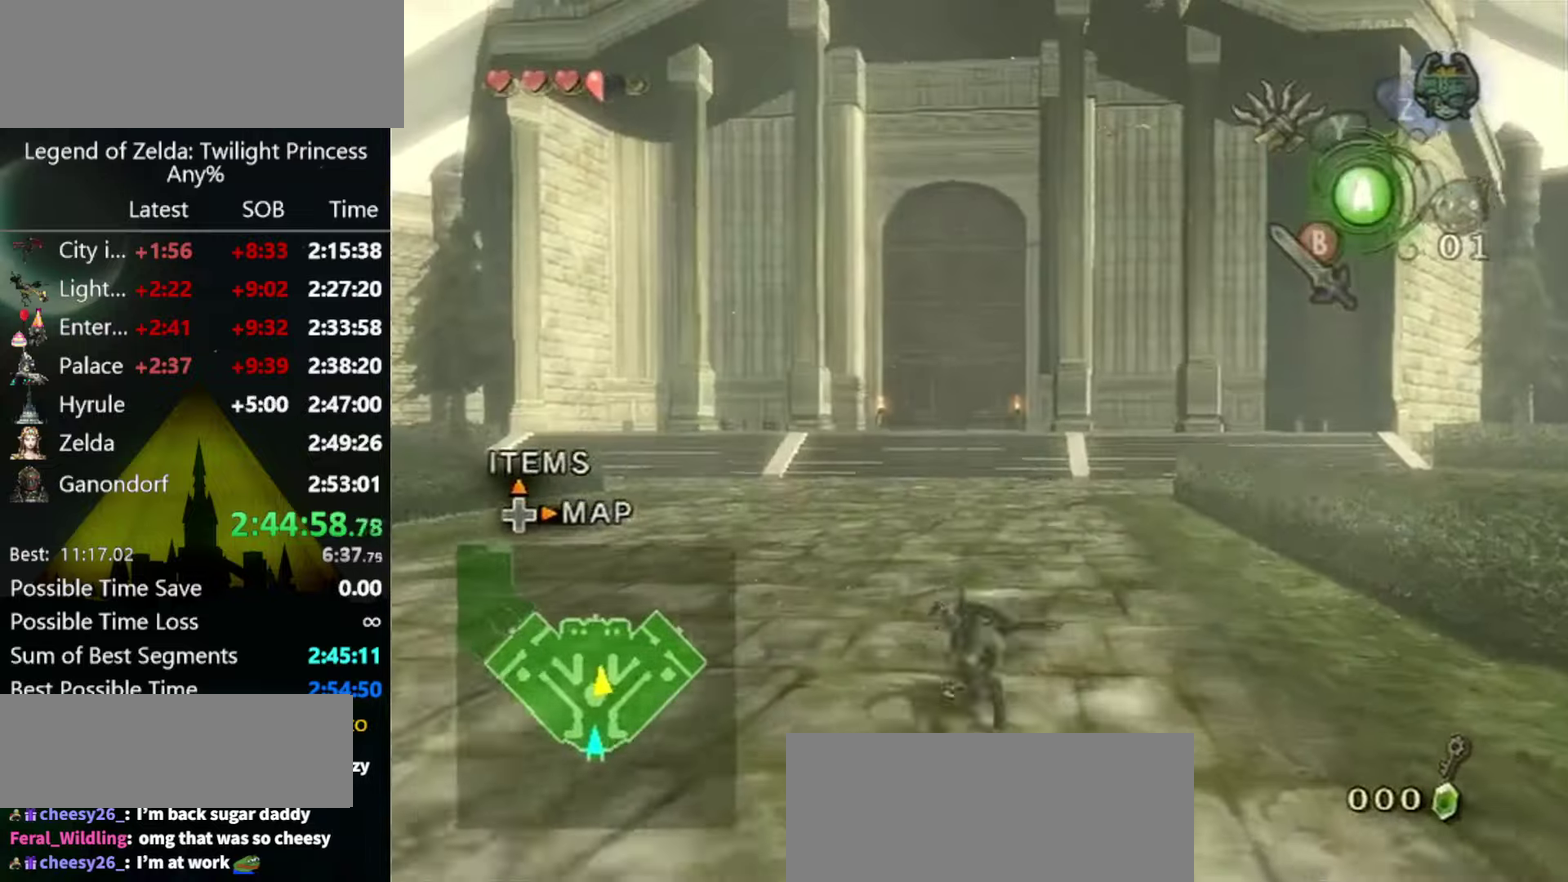
{"buttons": [], "left_stick": "up", "right_stick": "center", "events": []}
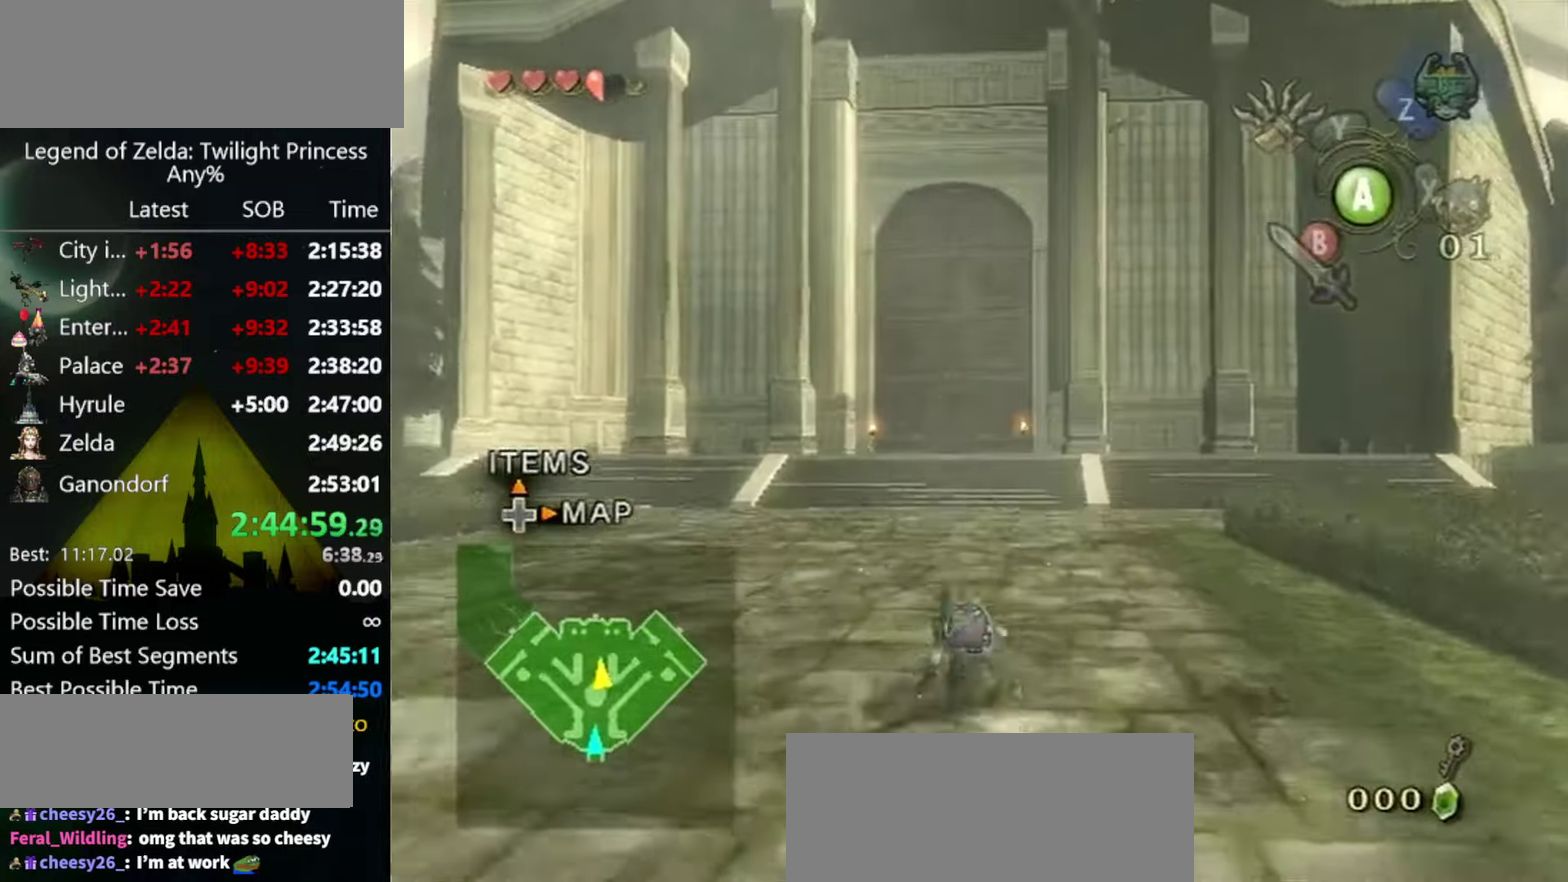
{"buttons": [], "left_stick": "up", "right_stick": "center", "events": []}
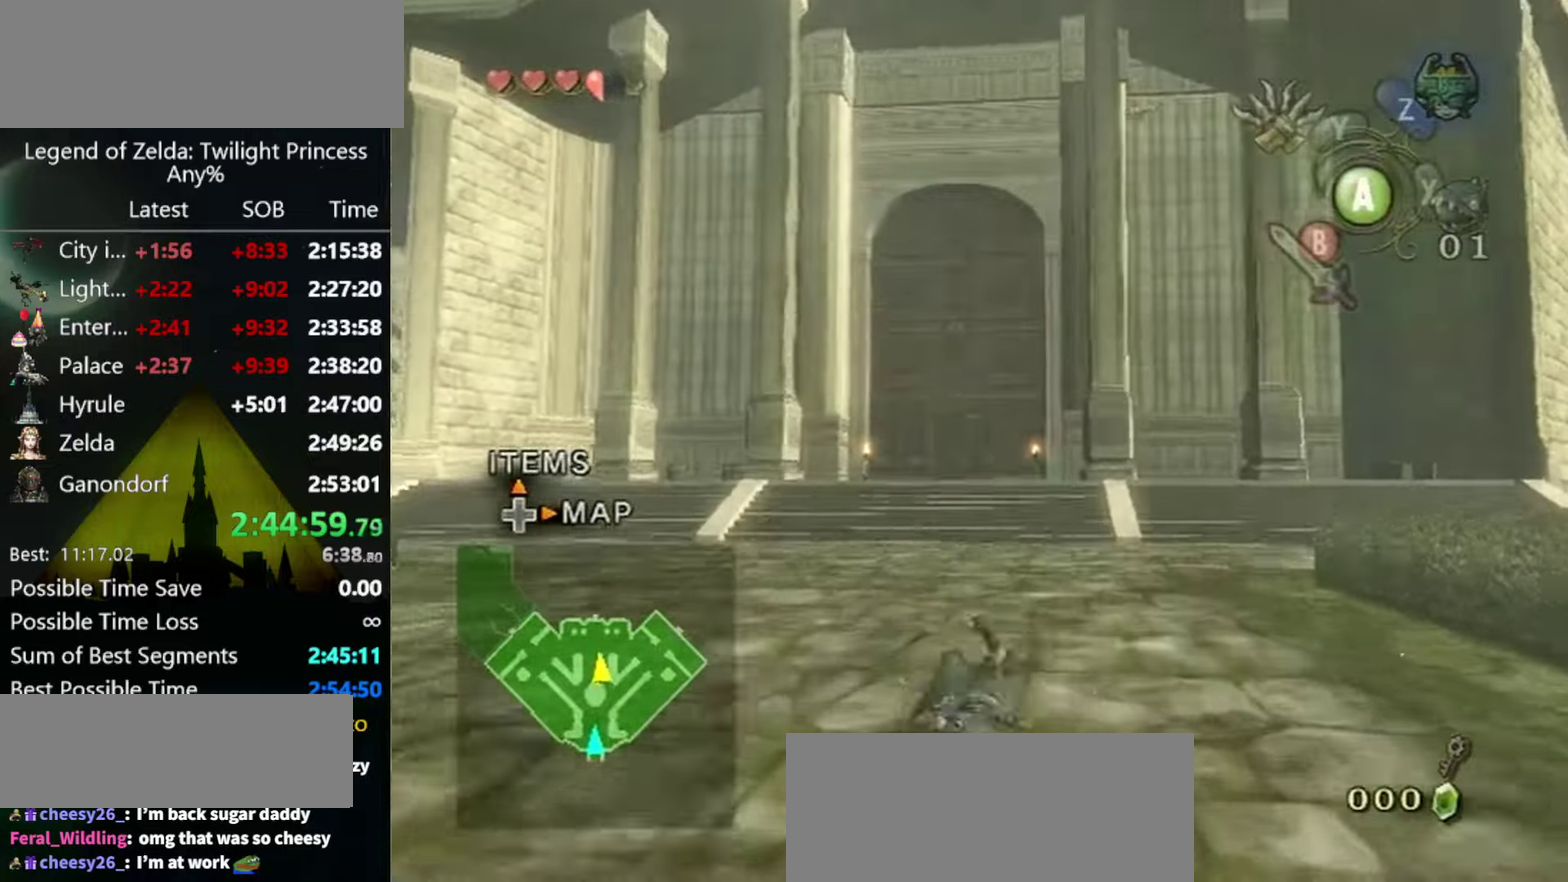
{"buttons": [], "left_stick": "up", "right_stick": "center", "events": []}
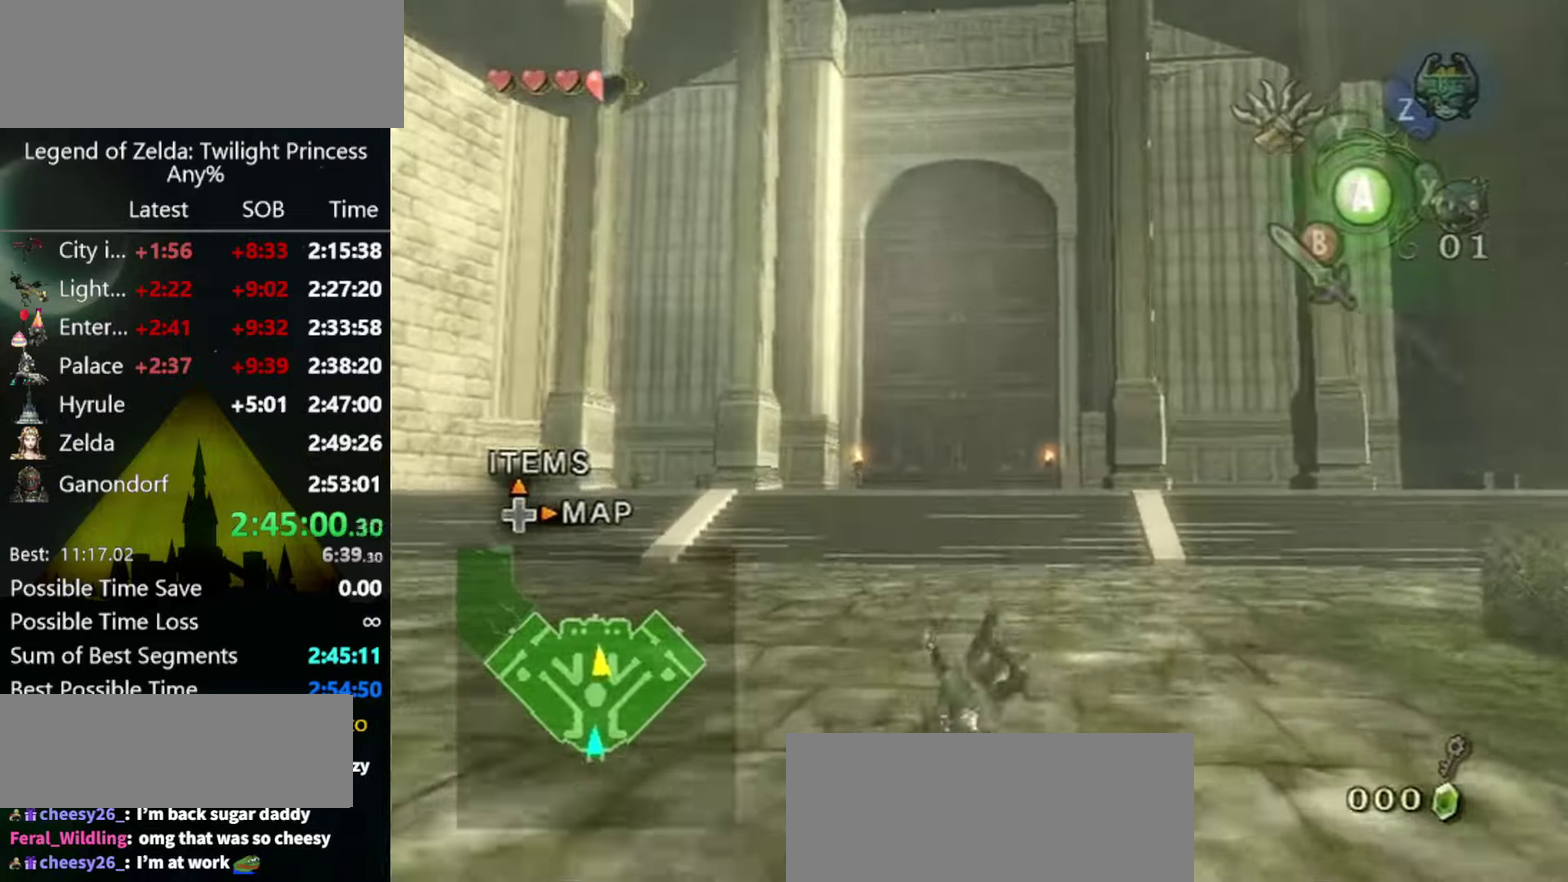
{"buttons": [], "left_stick": "up", "right_stick": "center", "events": []}
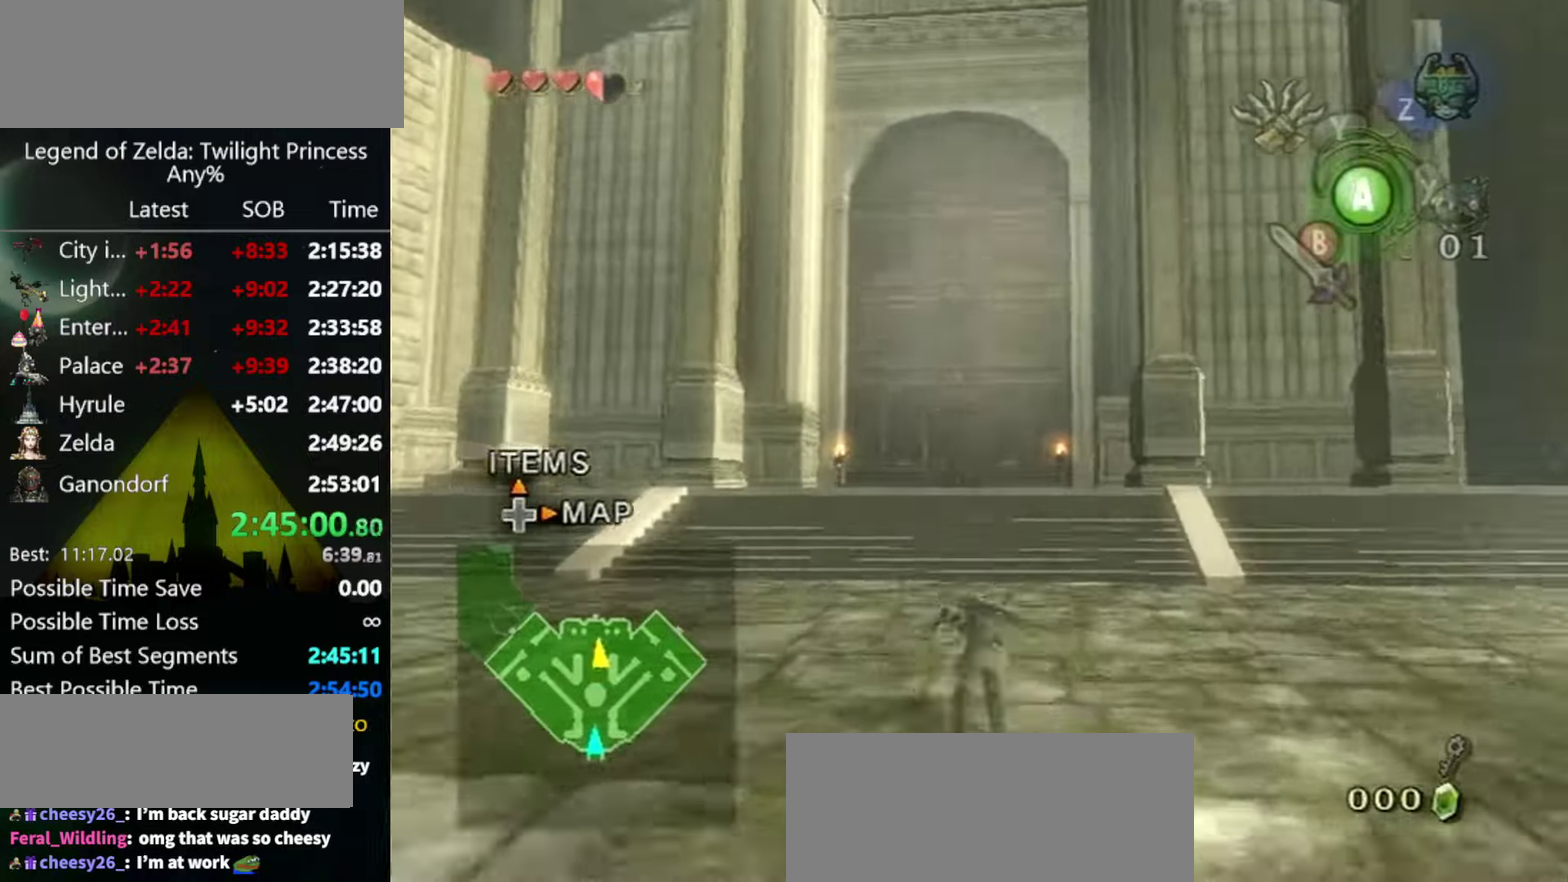
{"buttons": [], "left_stick": "up", "right_stick": "center", "events": [[267, "right_stick", "down"], [400, "right_stick", "center"]]}
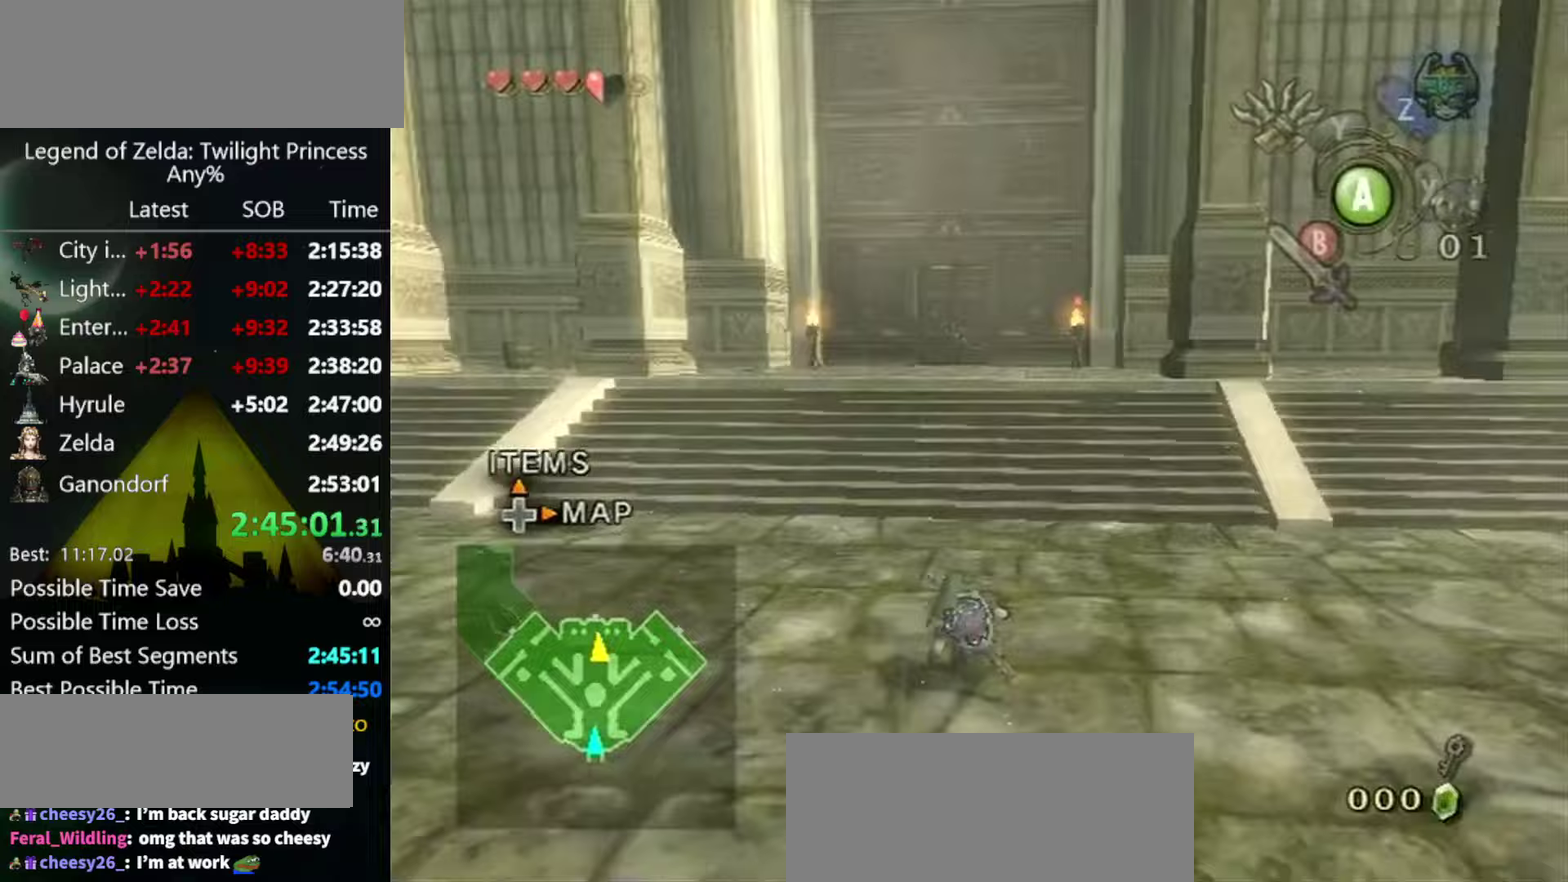
{"buttons": [], "left_stick": "up", "right_stick": "center", "events": []}
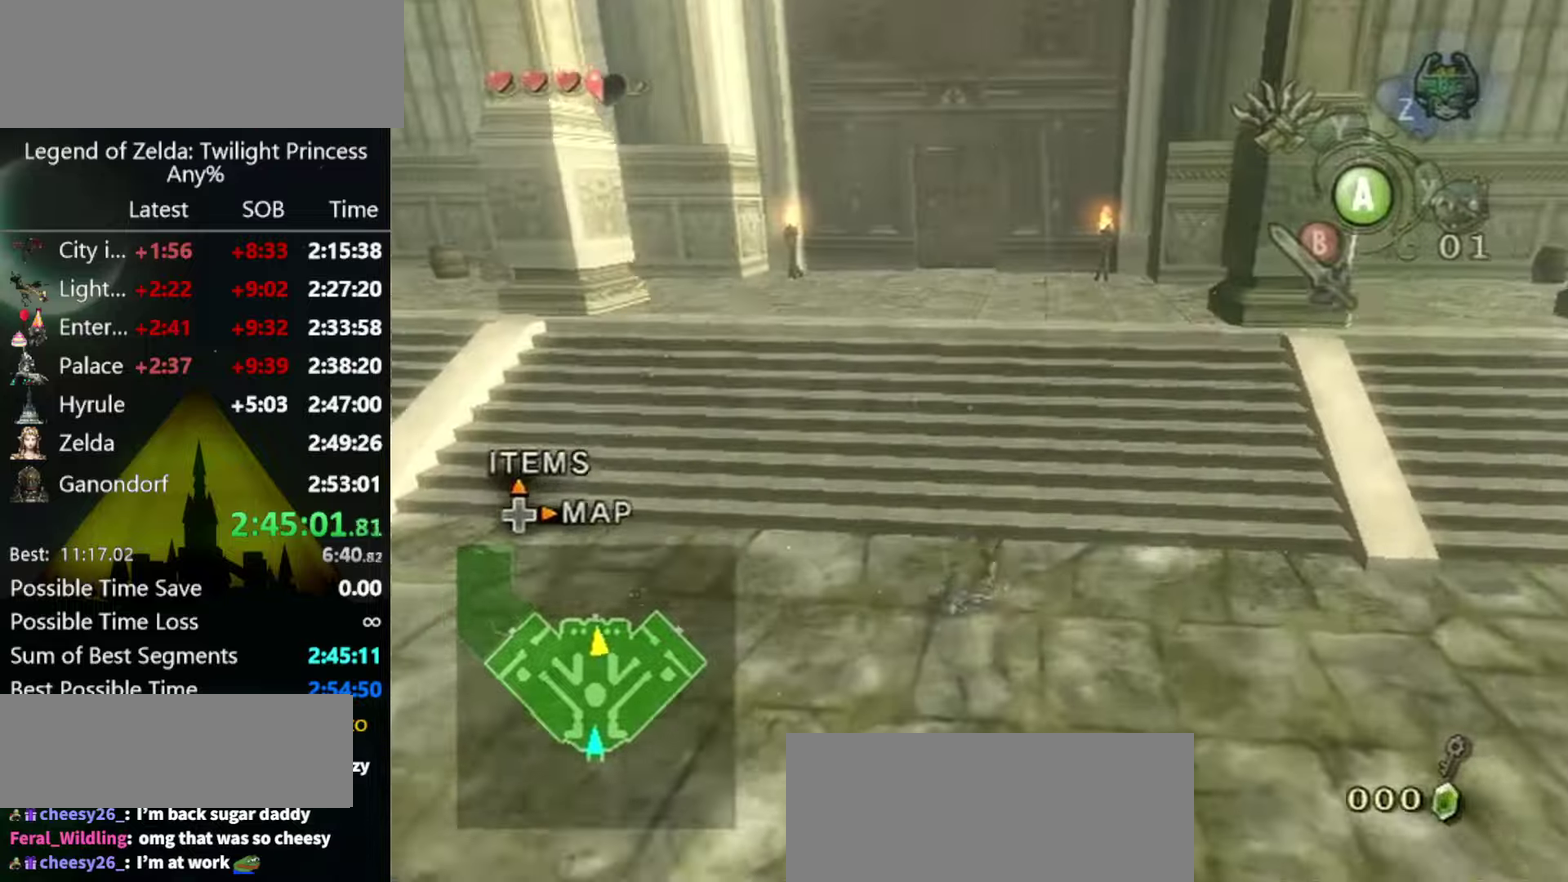
{"buttons": [], "left_stick": "up", "right_stick": "center", "events": []}
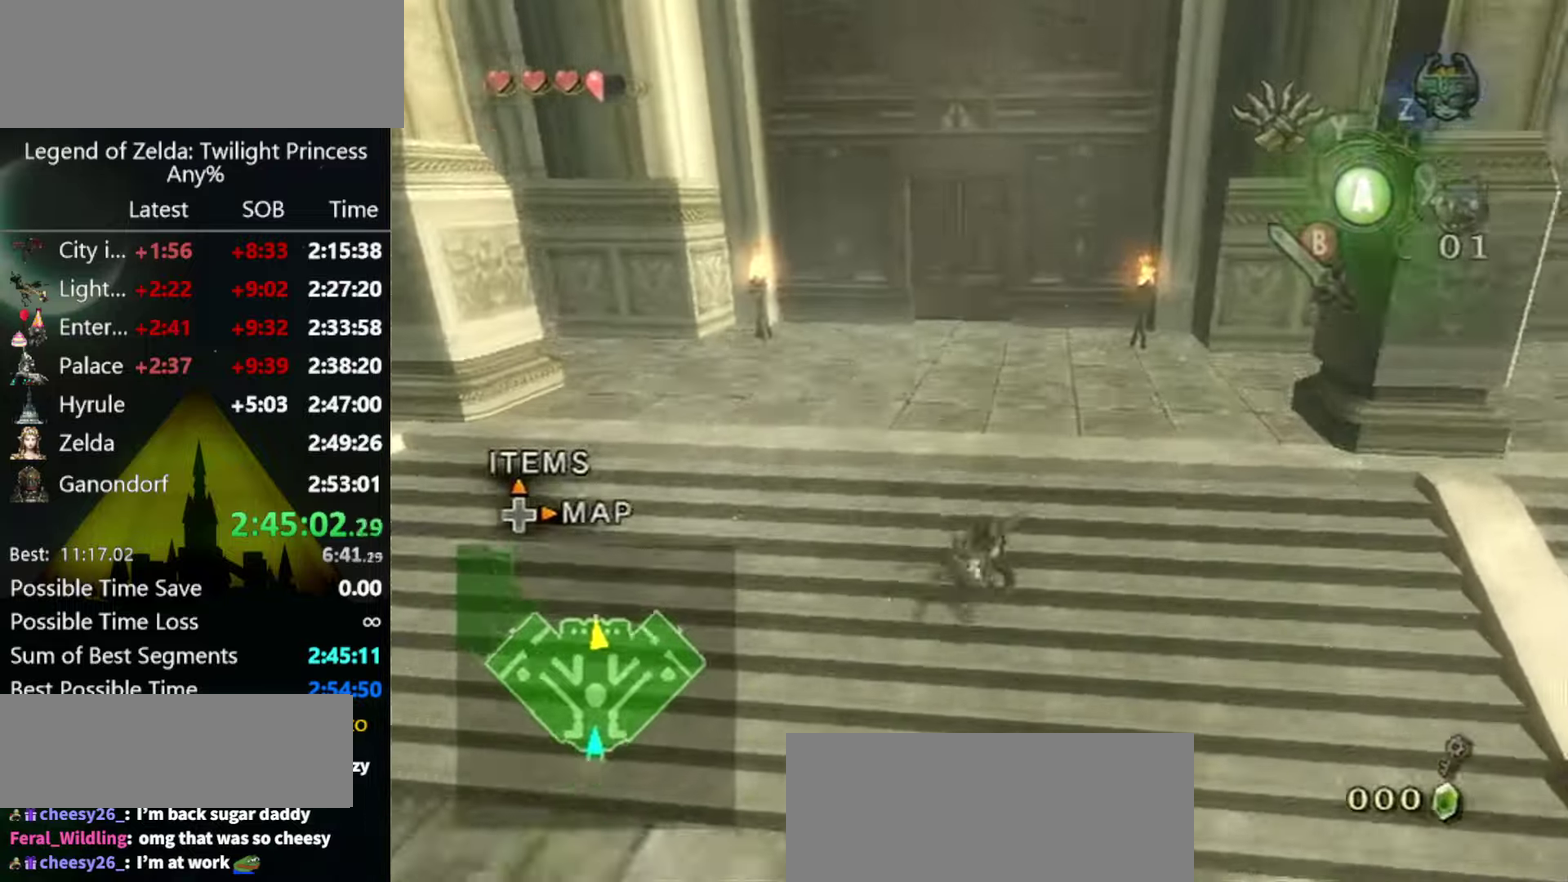
{"buttons": [], "left_stick": "up", "right_stick": "center", "events": []}
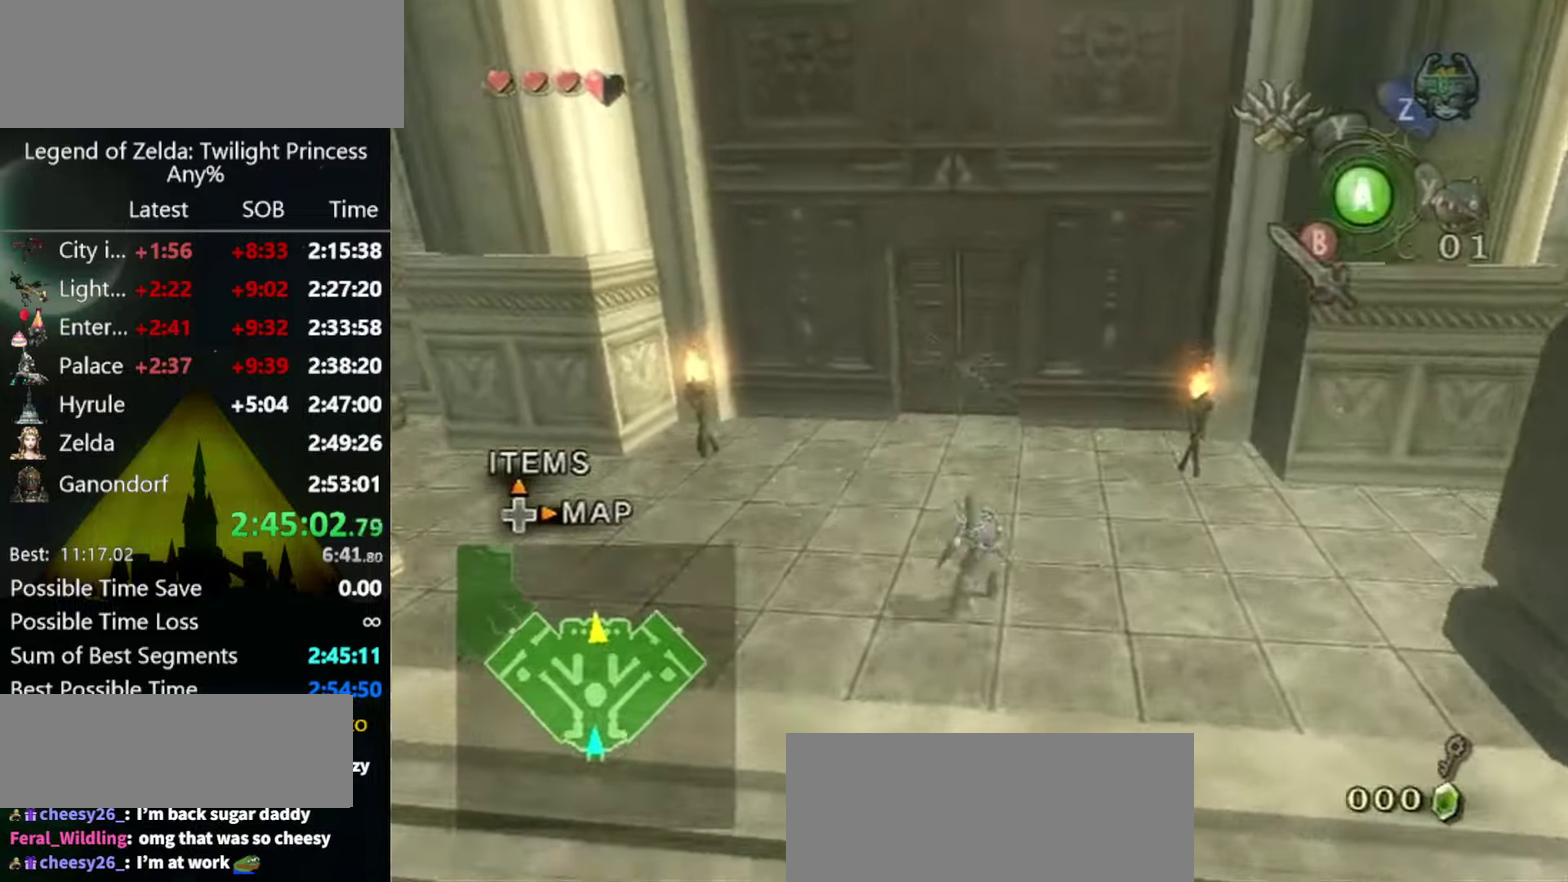
{"buttons": [], "left_stick": "up", "right_stick": "center", "events": []}